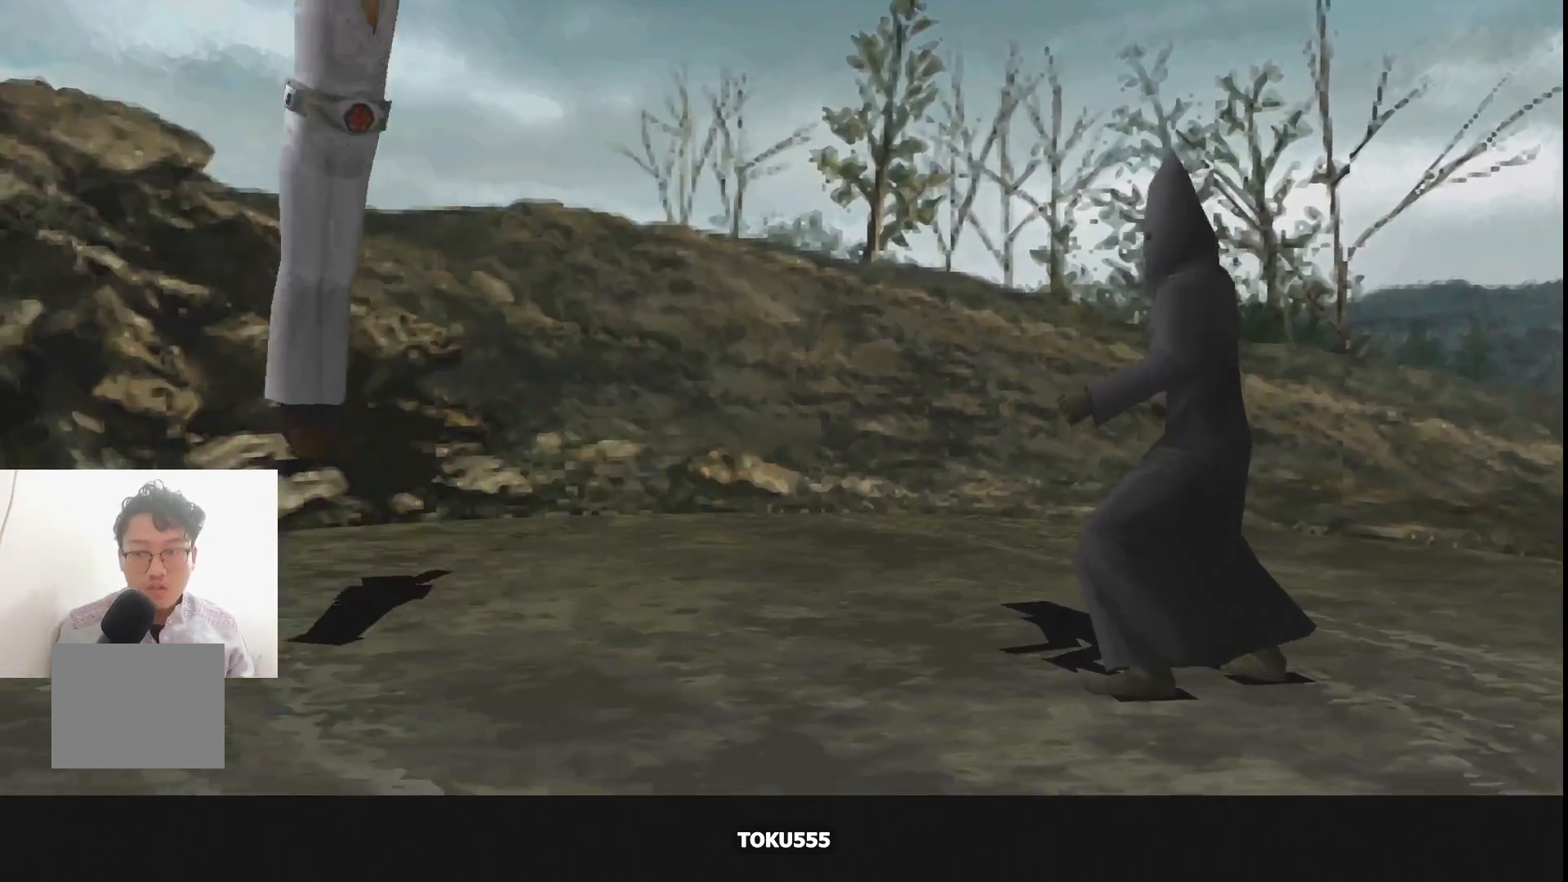
Gameplay with a controller (PlayStation layout); each line is a JSON object with the inputs held at the frame after it. "events" lists button and stick changes between this image and that frame as [ms after this image, input, new state], when the widget could be followed in between. Not read: L3 R3 left_stick right_stick.
{"buttons": ["SQUARE", "DPAD_RIGHT"], "events": [[67, "DPAD_RIGHT", "down"], [367, "SQUARE", "down"]]}
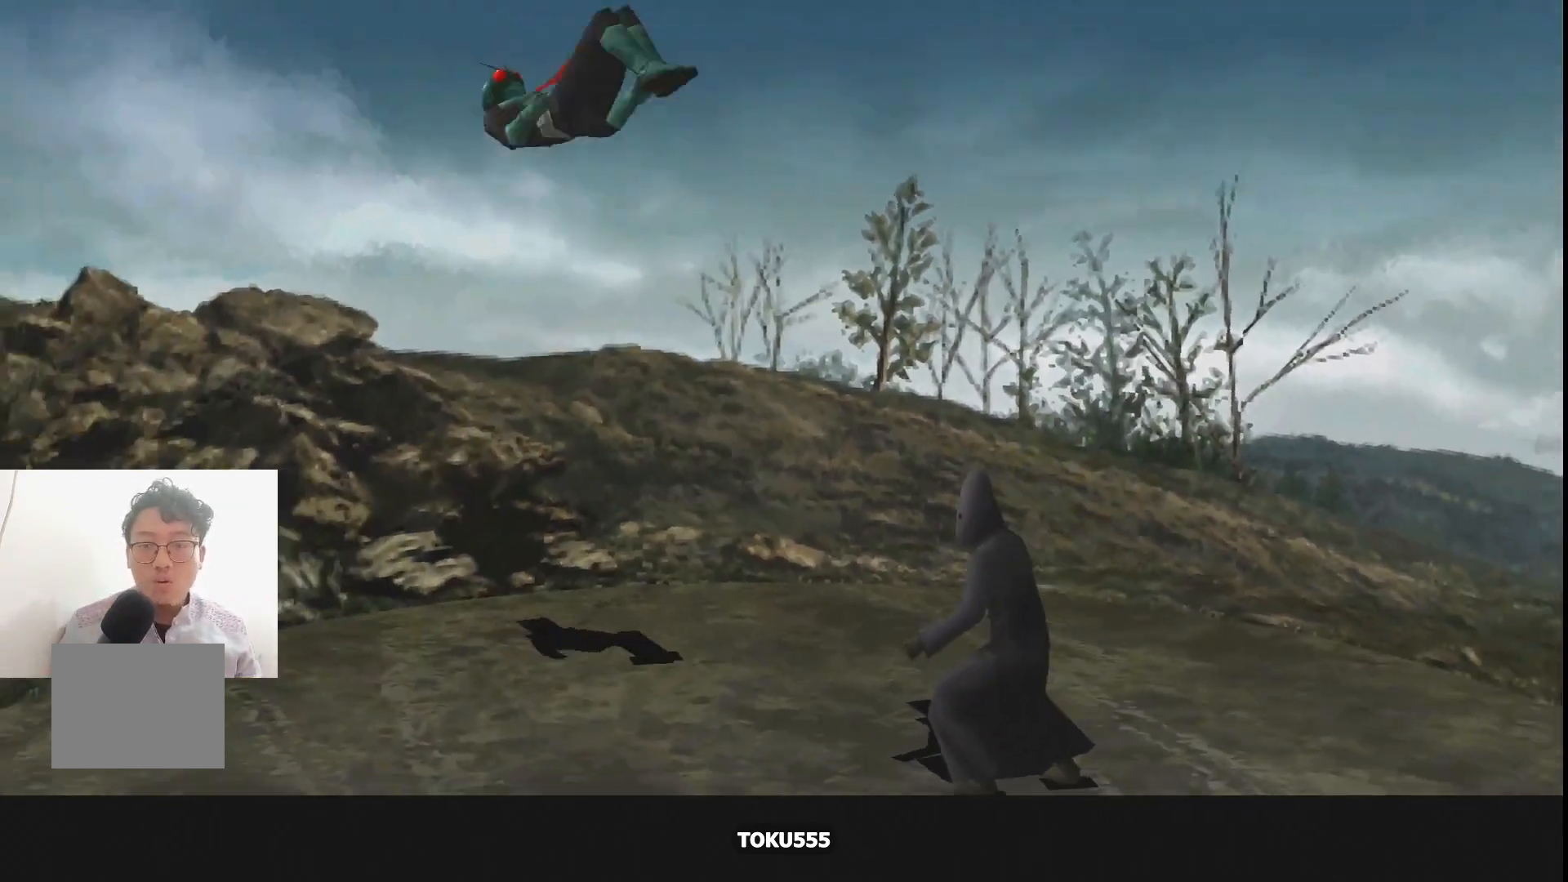
{"buttons": ["SQUARE", "R1"], "events": [[34, "R1", "down"], [34, "SQUARE", "up"], [117, "SQUARE", "down"], [134, "R1", "up"], [234, "R1", "down"], [234, "SQUARE", "up"], [301, "SQUARE", "down"], [317, "DPAD_RIGHT", "up"], [401, "SQUARE", "up"], [484, "SQUARE", "down"]]}
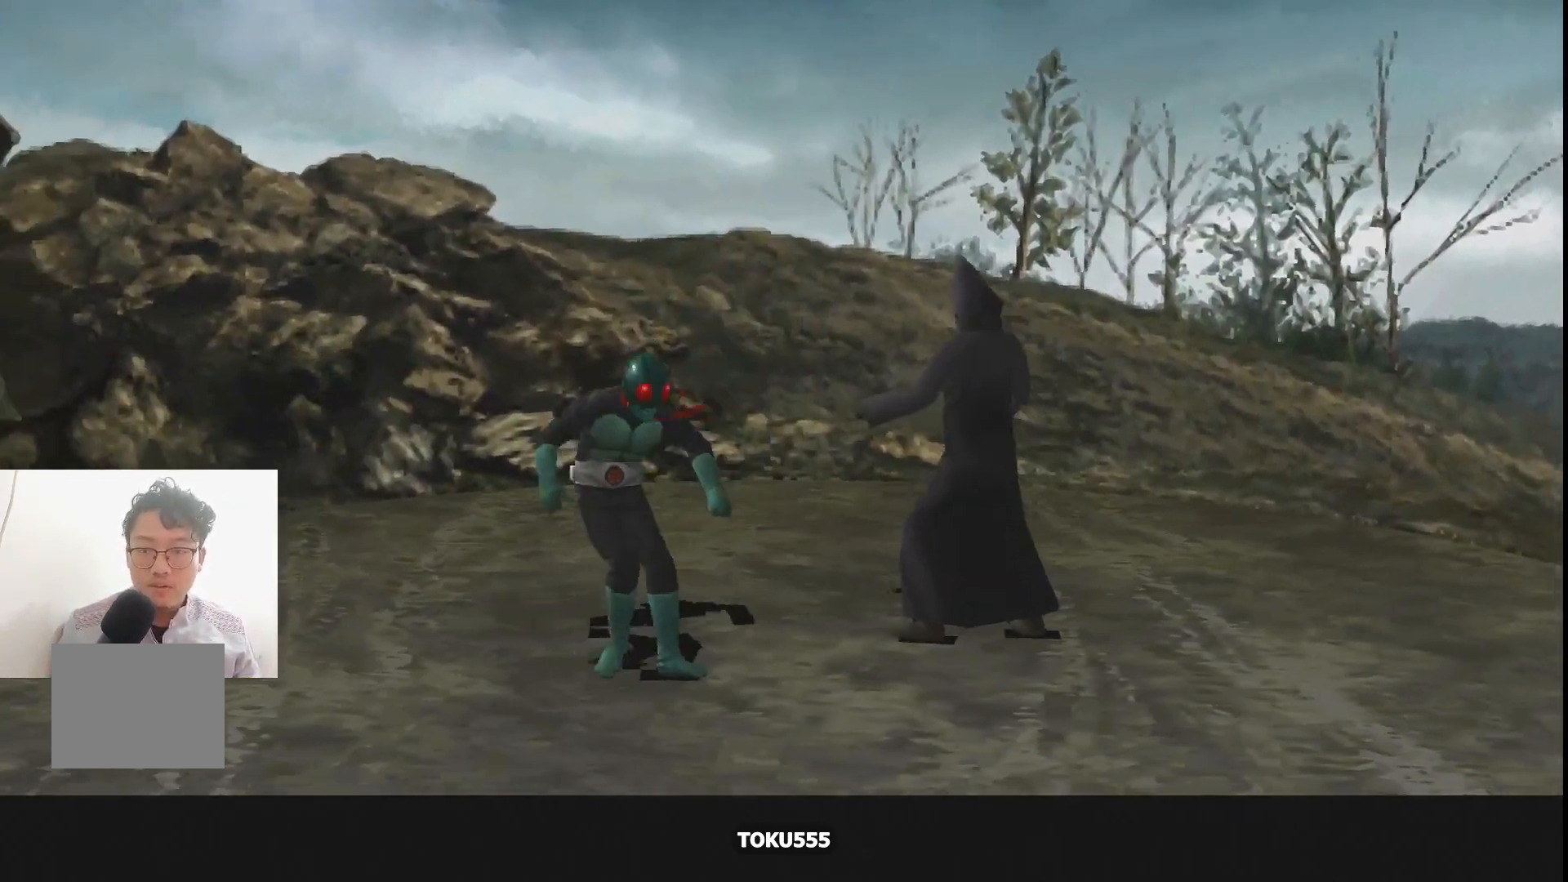
{"buttons": ["R1"], "events": [[83, "SQUARE", "up"], [167, "SQUARE", "down"], [250, "SQUARE", "up"], [350, "SQUARE", "down"], [434, "SQUARE", "up"]]}
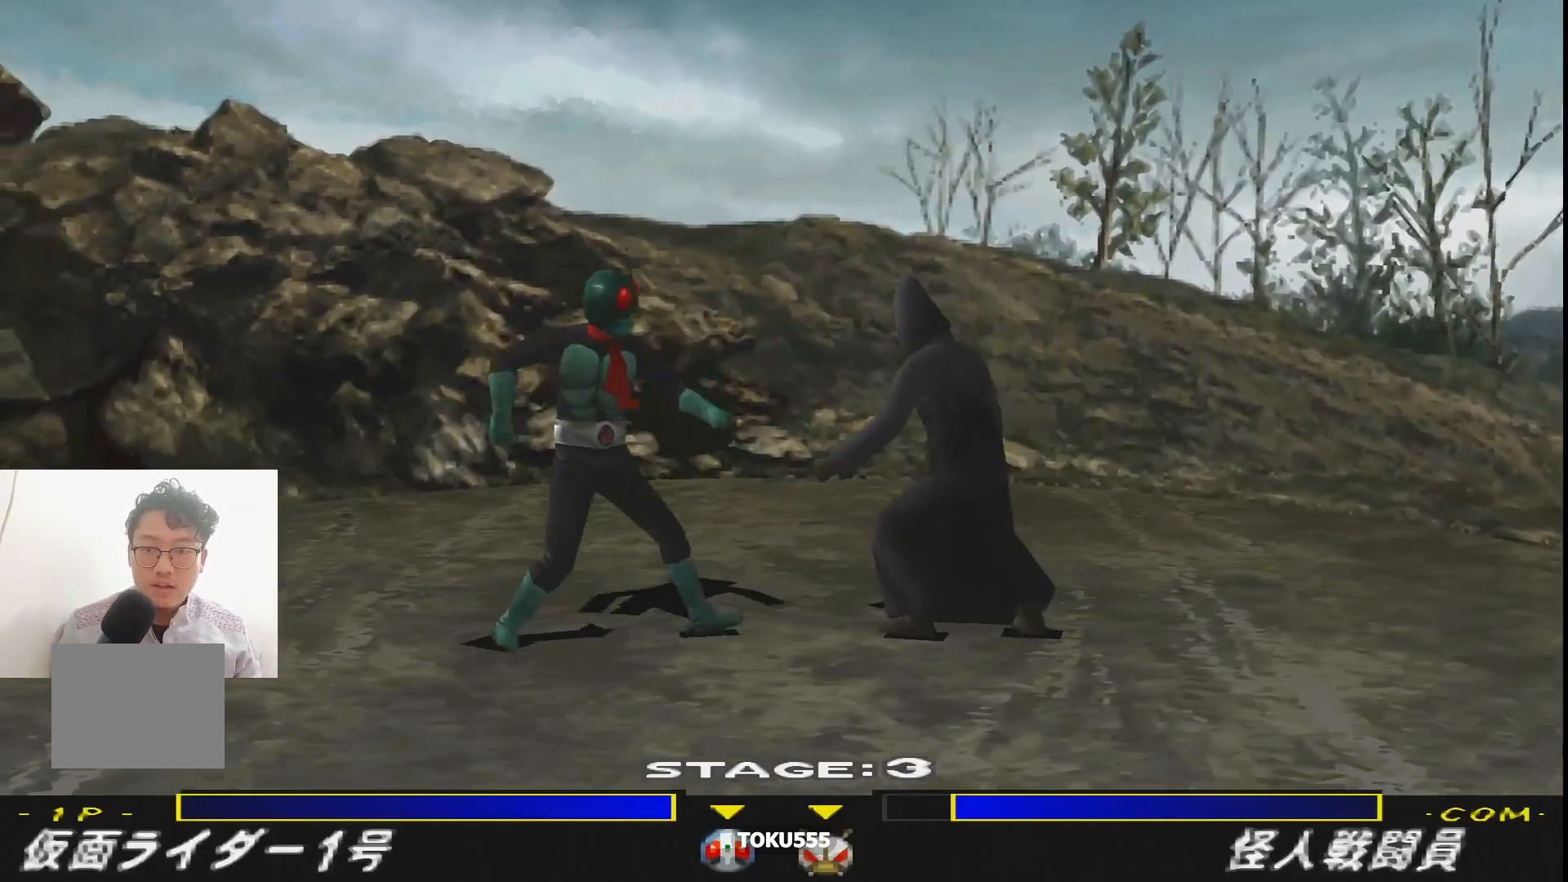
{"buttons": ["SQUARE", "R1"], "events": [[17, "SQUARE", "down"], [134, "SQUARE", "up"], [201, "SQUARE", "down"], [317, "SQUARE", "up"], [401, "SQUARE", "down"]]}
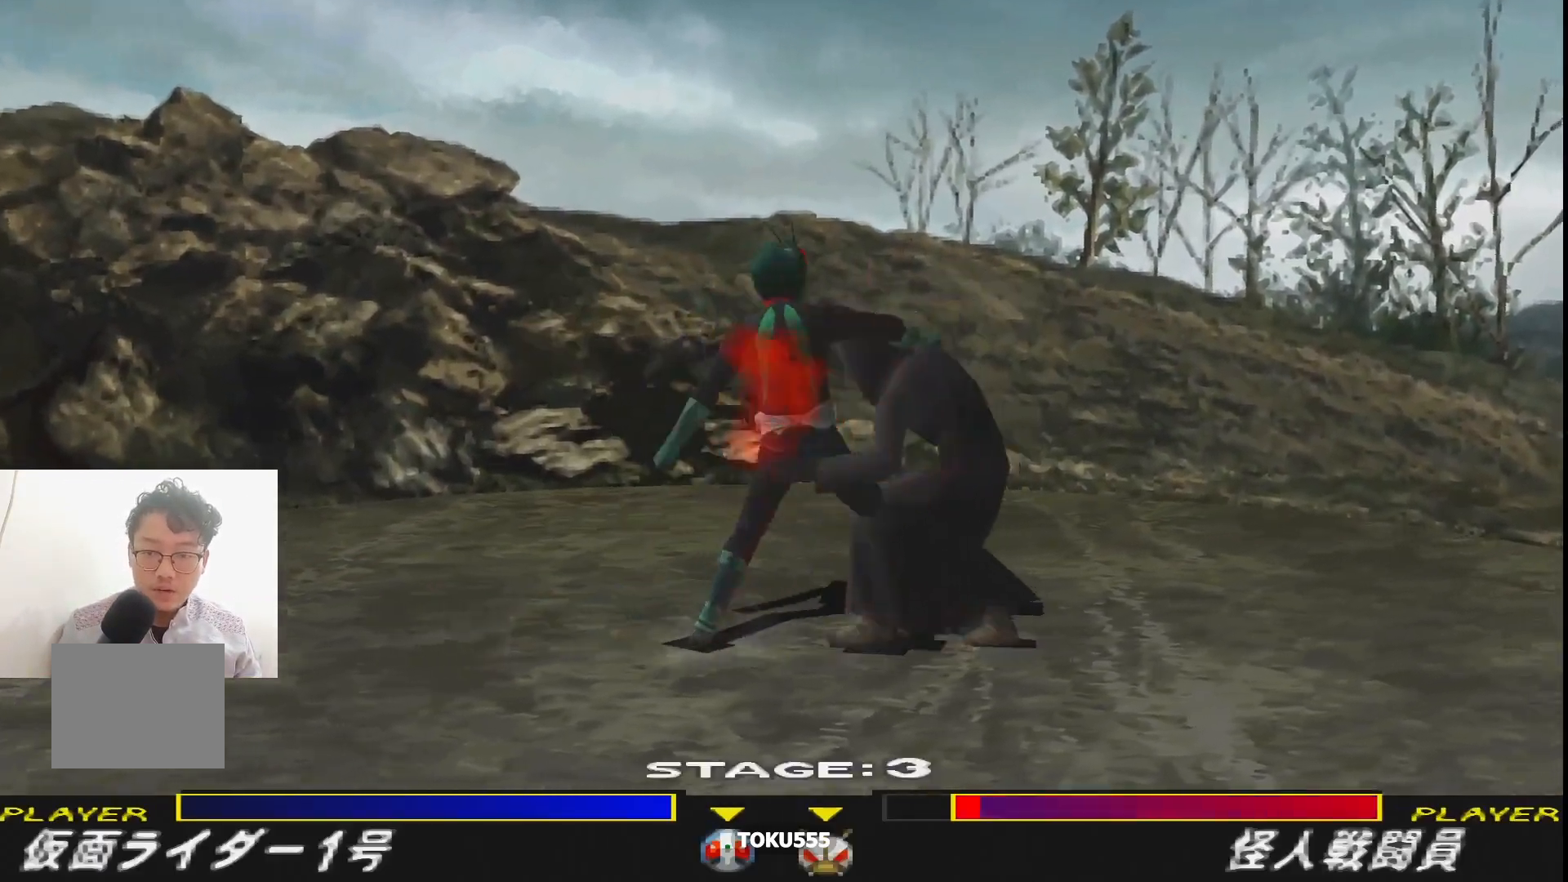
{"buttons": [], "events": [[33, "SQUARE", "up"], [100, "SQUARE", "down"], [150, "DPAD_RIGHT", "down"], [217, "SQUARE", "up"], [234, "DPAD_RIGHT", "up"], [250, "R1", "up"], [417, "DPAD_RIGHT", "down"], [484, "DPAD_RIGHT", "up"]]}
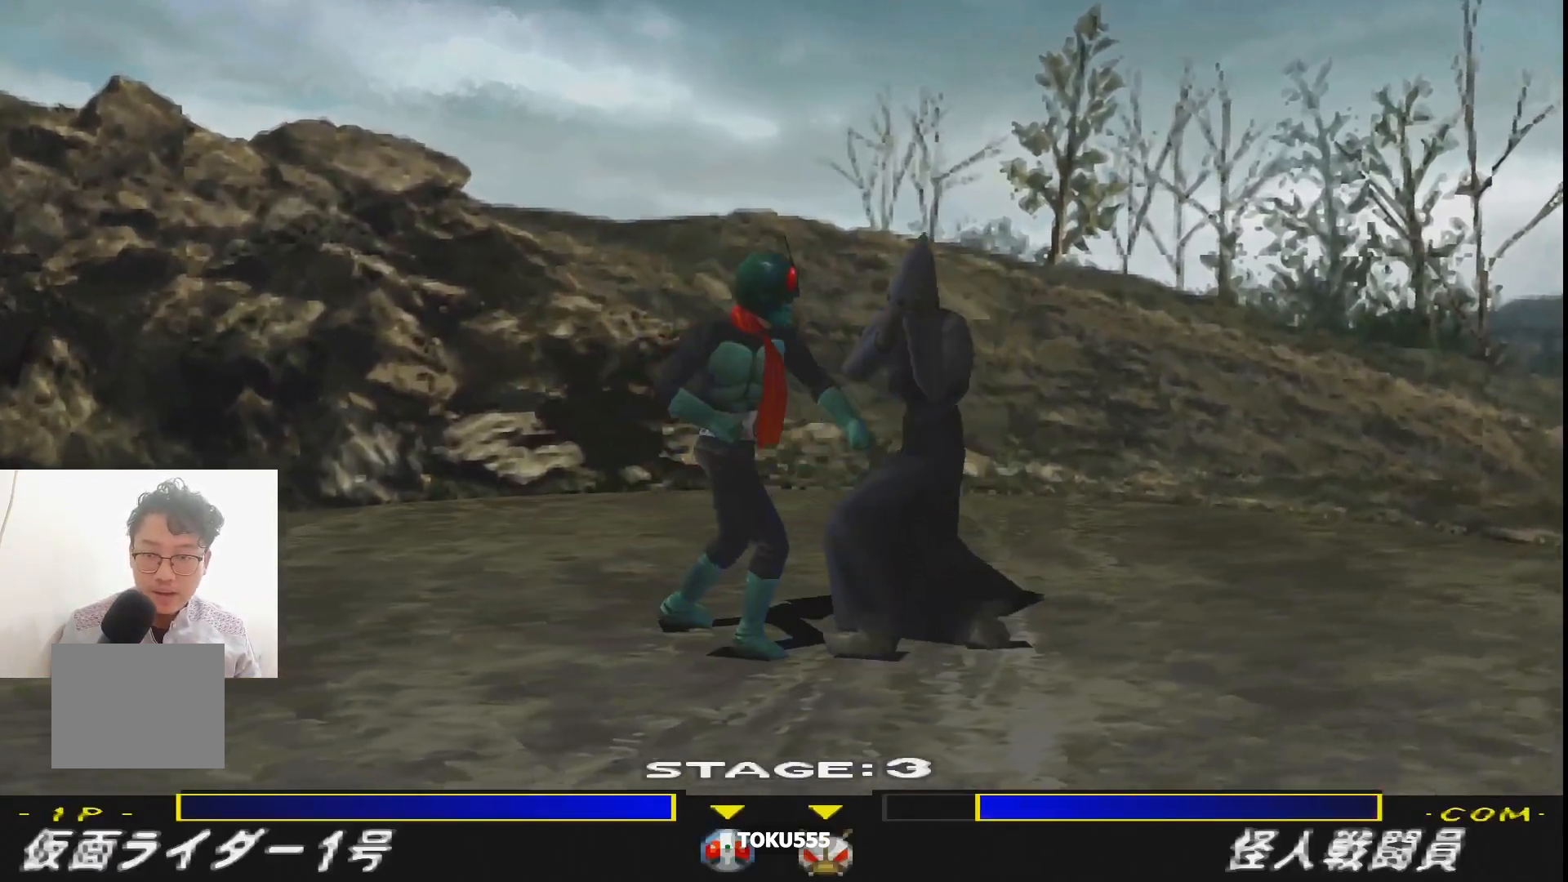
{"buttons": ["R1", "DPAD_DOWN", "DPAD_LEFT"], "events": [[101, "DPAD_LEFT", "down"], [167, "R1", "down"], [201, "DPAD_DOWN", "down"], [317, "DPAD_DOWN", "up"], [501, "DPAD_DOWN", "down"]]}
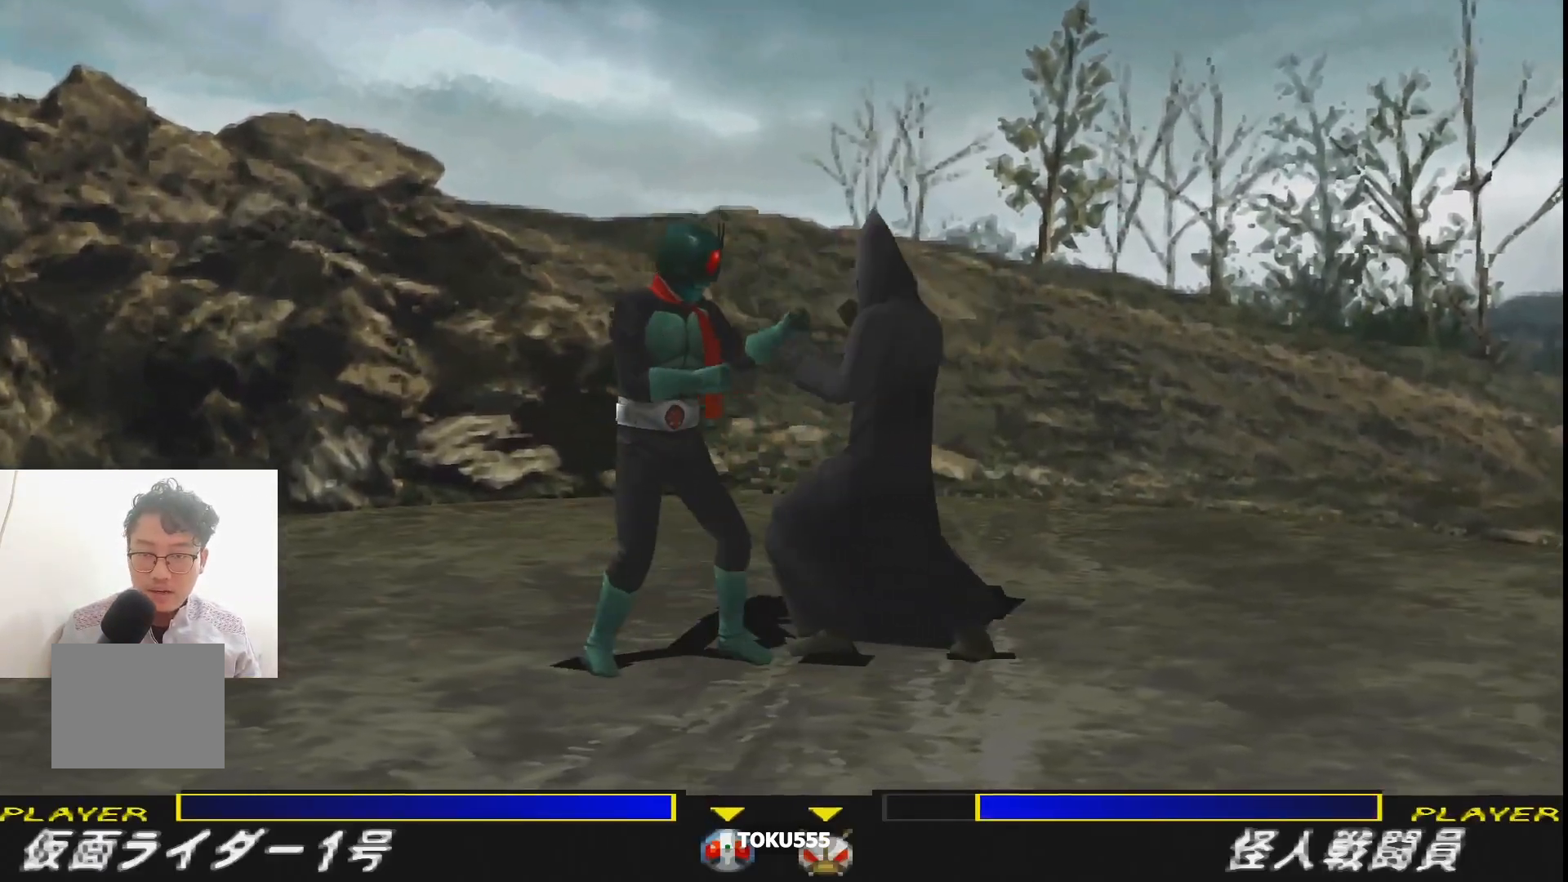
{"buttons": ["R1", "DPAD_DOWN"], "events": [[100, "DPAD_DOWN", "up"], [250, "DPAD_DOWN", "down"], [334, "DPAD_DOWN", "up"], [400, "TRIANGLE", "down"], [484, "DPAD_DOWN", "down"], [484, "DPAD_LEFT", "up"], [484, "TRIANGLE", "up"]]}
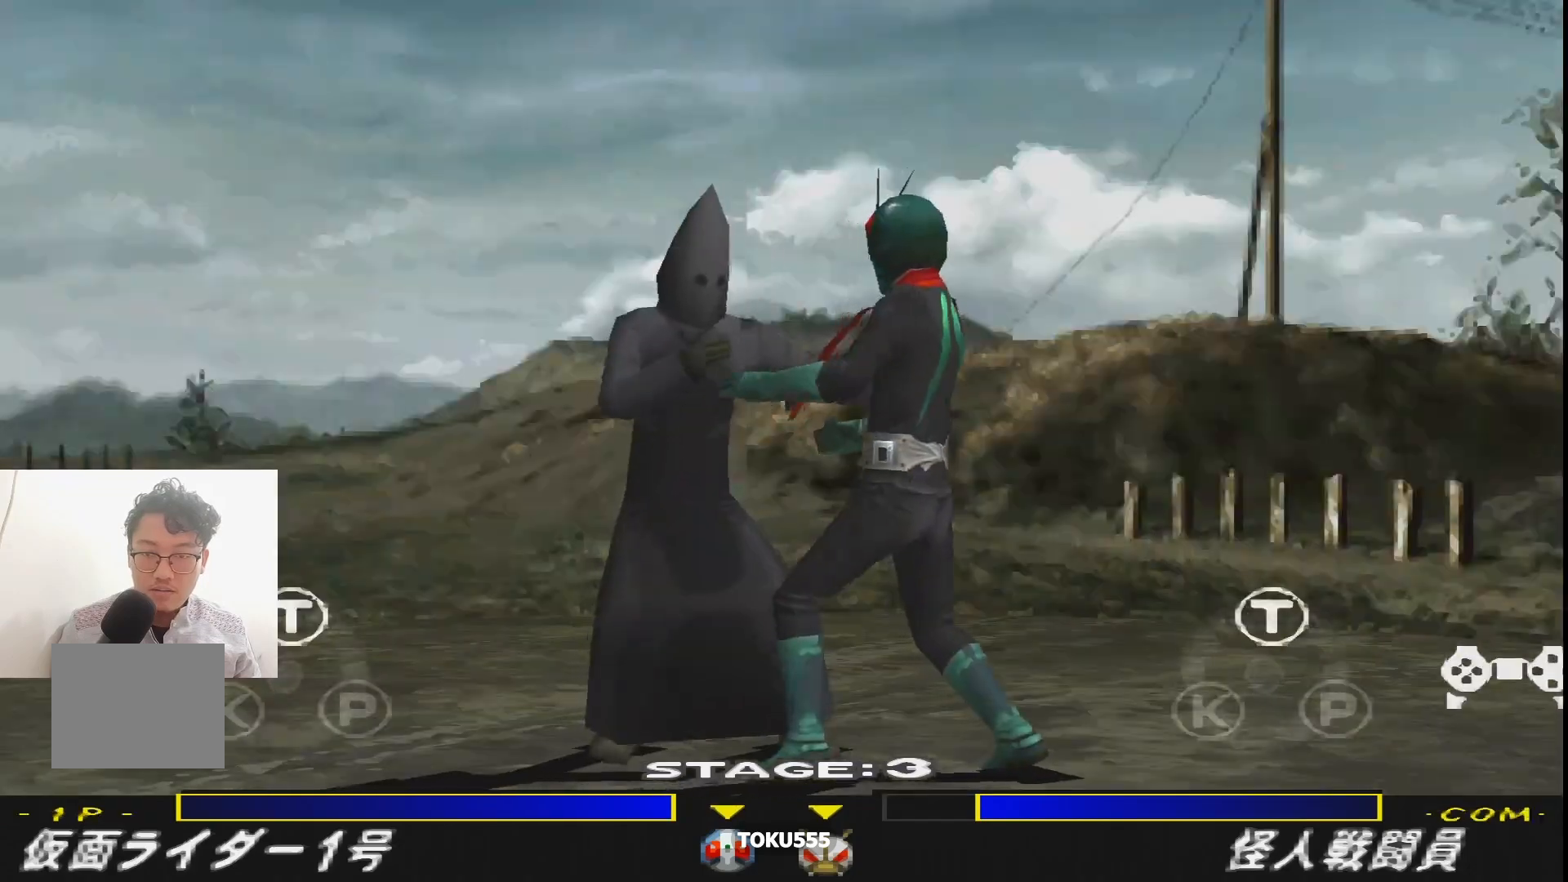
{"buttons": ["R1", "DPAD_UP"]}
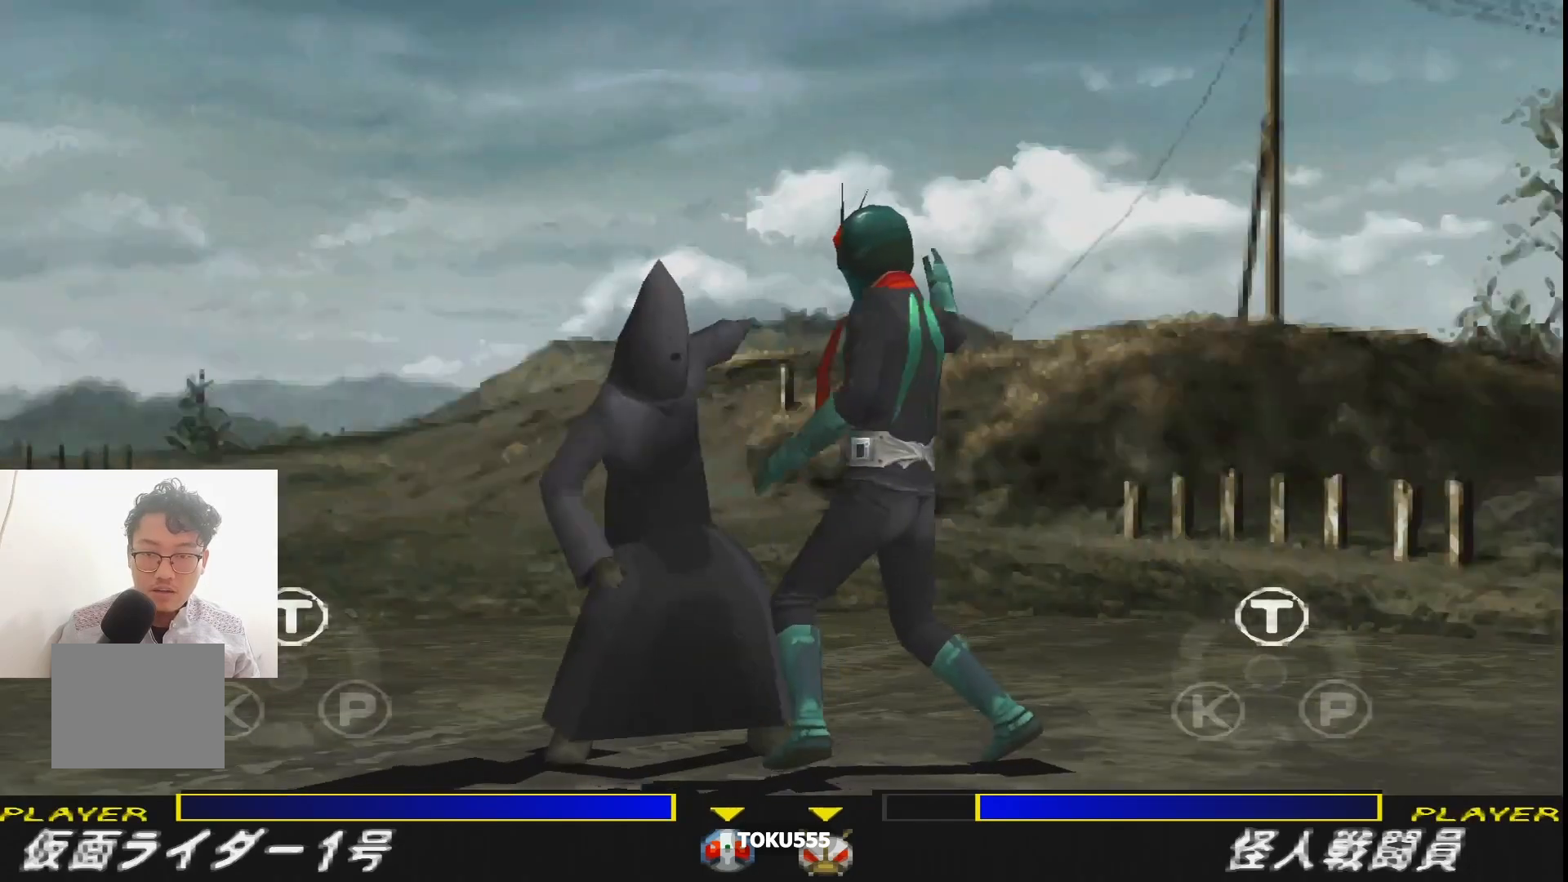
{"buttons": [], "events": [[17, "DPAD_LEFT", "down"], [67, "SQUARE", "down"], [83, "DPAD_UP", "up"], [150, "SQUARE", "up"], [200, "DPAD_LEFT", "up"], [234, "SQUARE", "down"], [300, "R1", "up"], [317, "SQUARE", "up"], [384, "SQUARE", "down"], [484, "SQUARE", "up"]]}
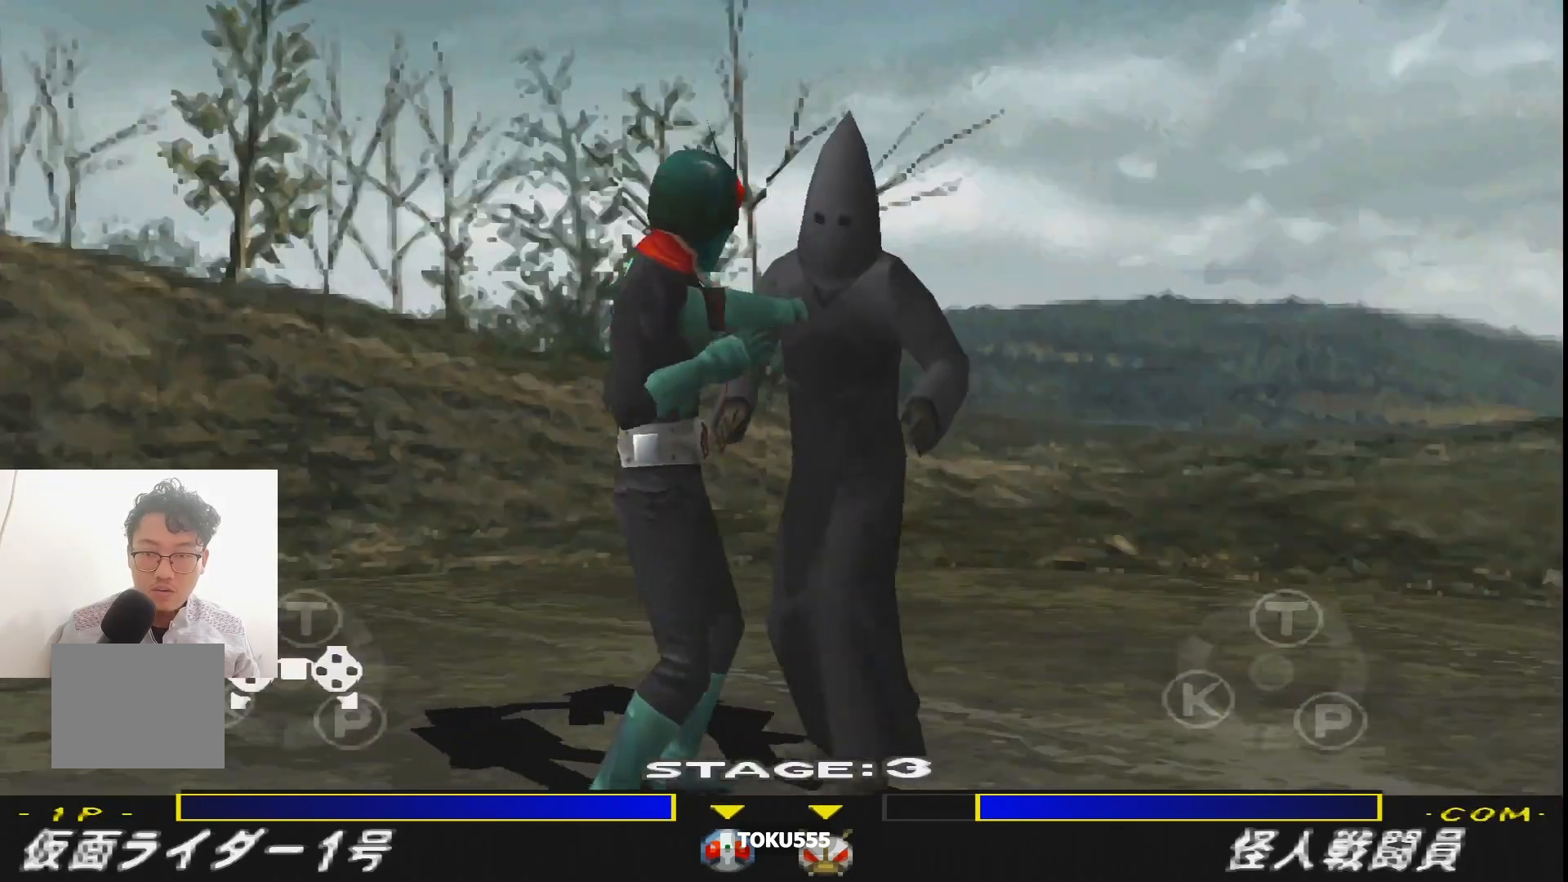
{"buttons": ["SQUARE"], "events": [[51, "SQUARE", "down"], [167, "SQUARE", "up"], [234, "SQUARE", "down"], [351, "SQUARE", "up"], [434, "SQUARE", "down"]]}
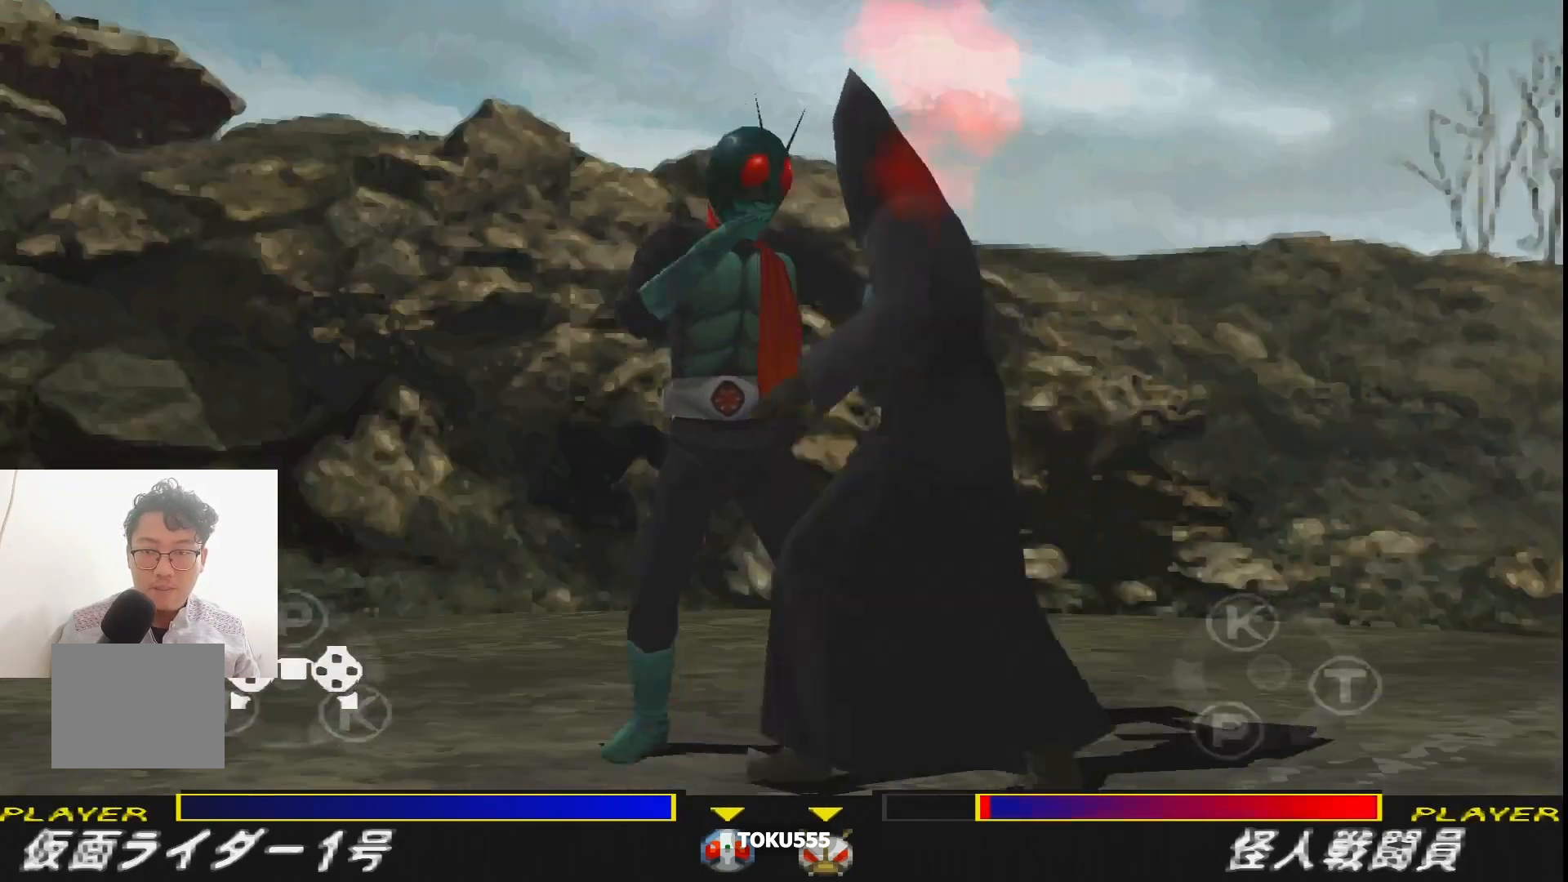
{"buttons": [], "events": [[33, "SQUARE", "up"], [133, "SQUARE", "down"], [217, "SQUARE", "up"], [284, "SQUARE", "down"], [400, "SQUARE", "up"]]}
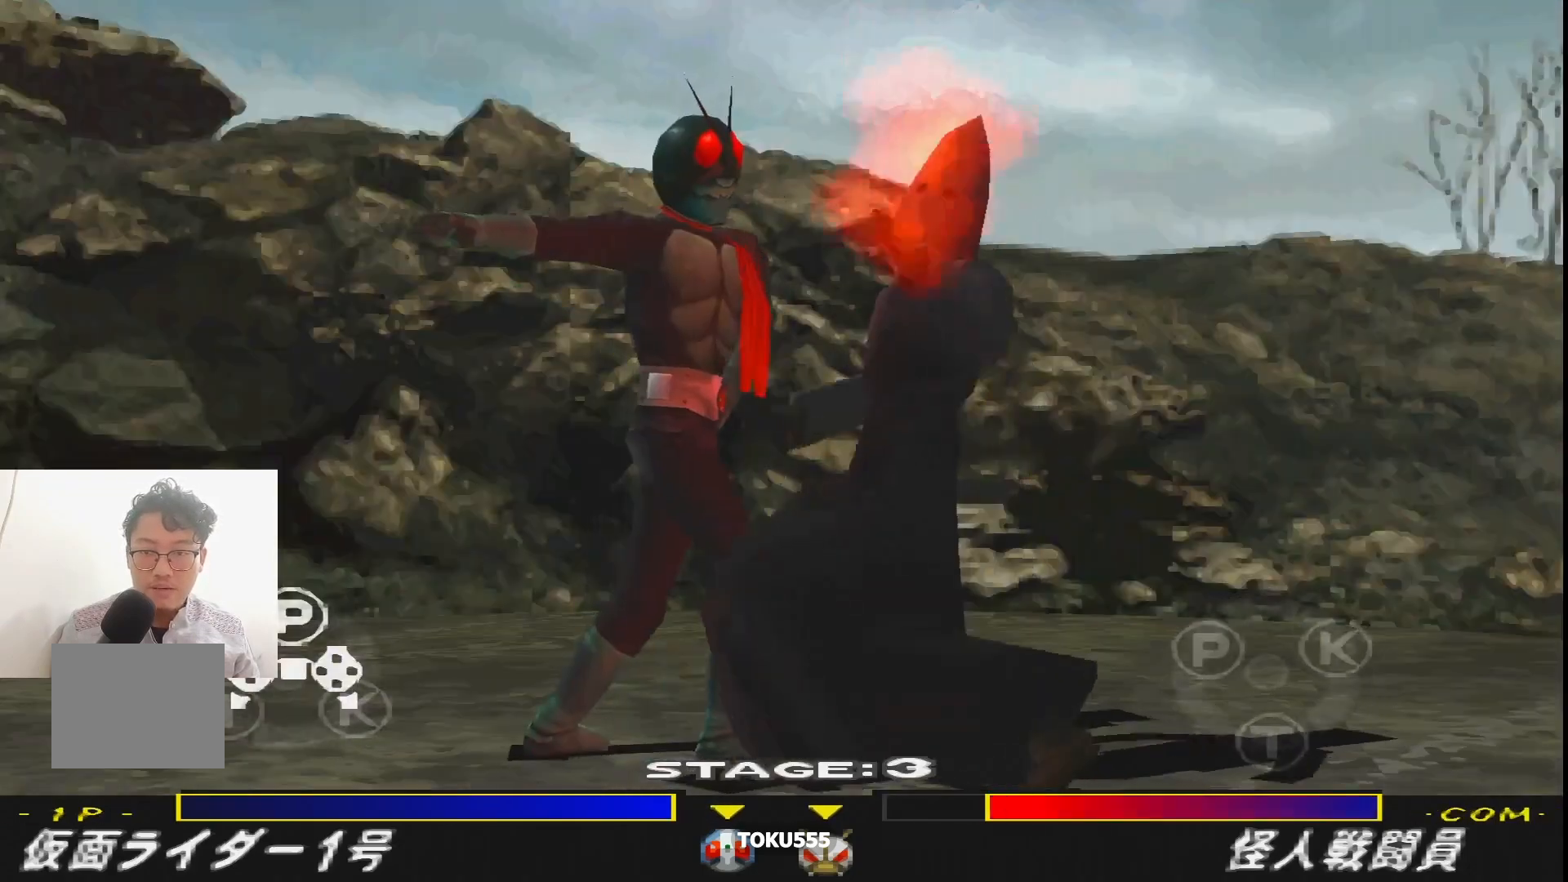
{"buttons": [], "events": [[17, "CROSS", "down"], [101, "CROSS", "up"], [184, "CROSS", "down"], [284, "CROSS", "up"], [368, "CROSS", "down"], [434, "CROSS", "up"]]}
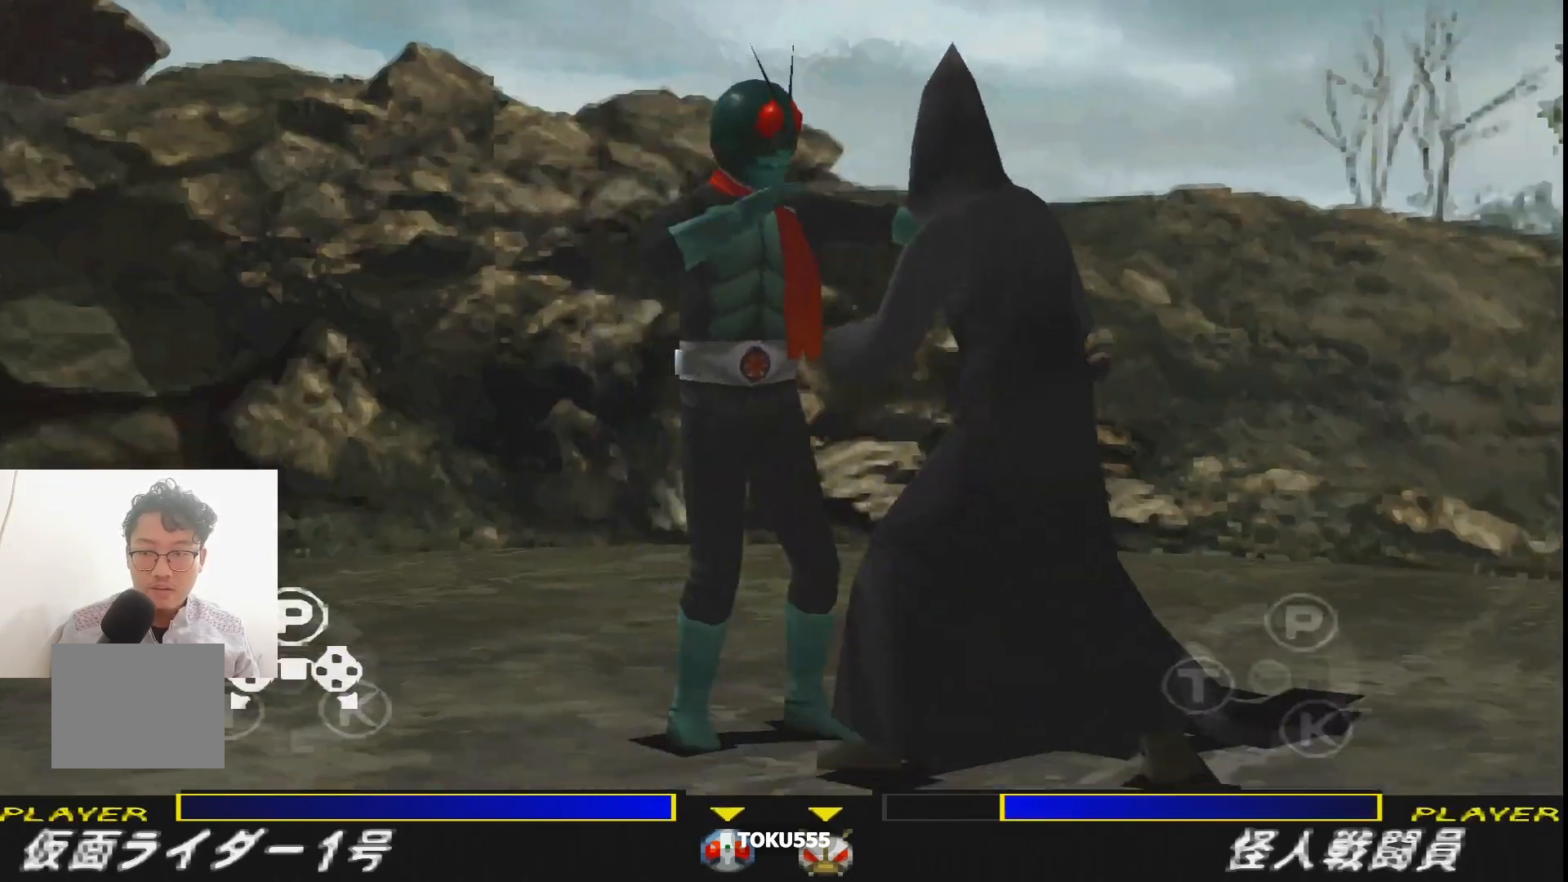
{"buttons": [], "events": [[50, "CROSS", "down"], [100, "CROSS", "up"], [200, "CROSS", "down"], [284, "CROSS", "up"], [384, "CROSS", "down"], [467, "CROSS", "up"]]}
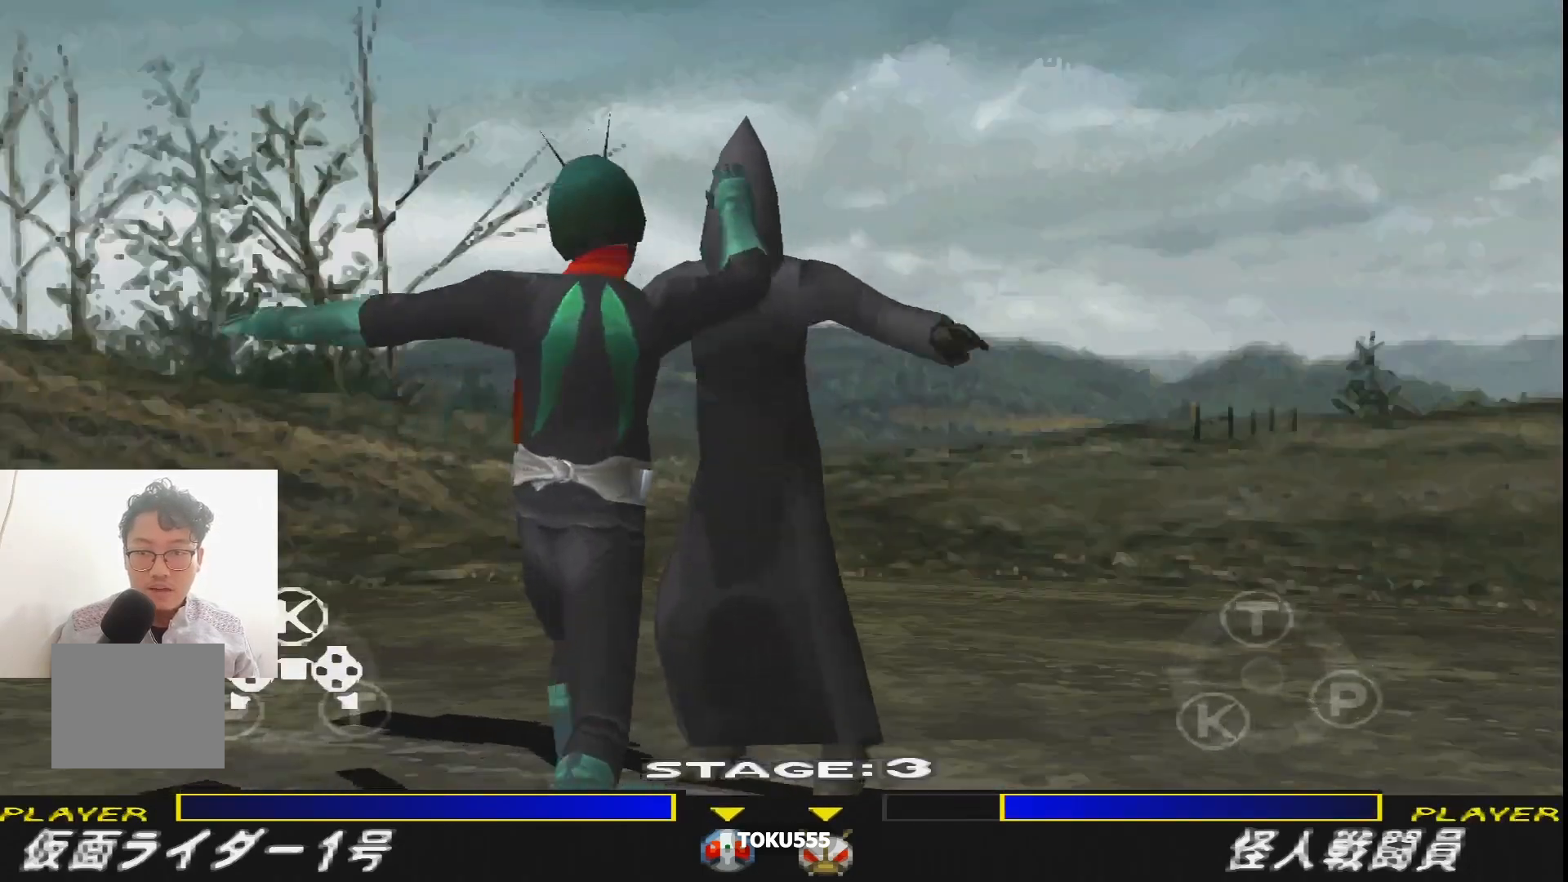
{"buttons": [], "events": [[34, "CROSS", "down"], [167, "CROSS", "up"], [234, "CROSS", "down"], [368, "CROSS", "up"]]}
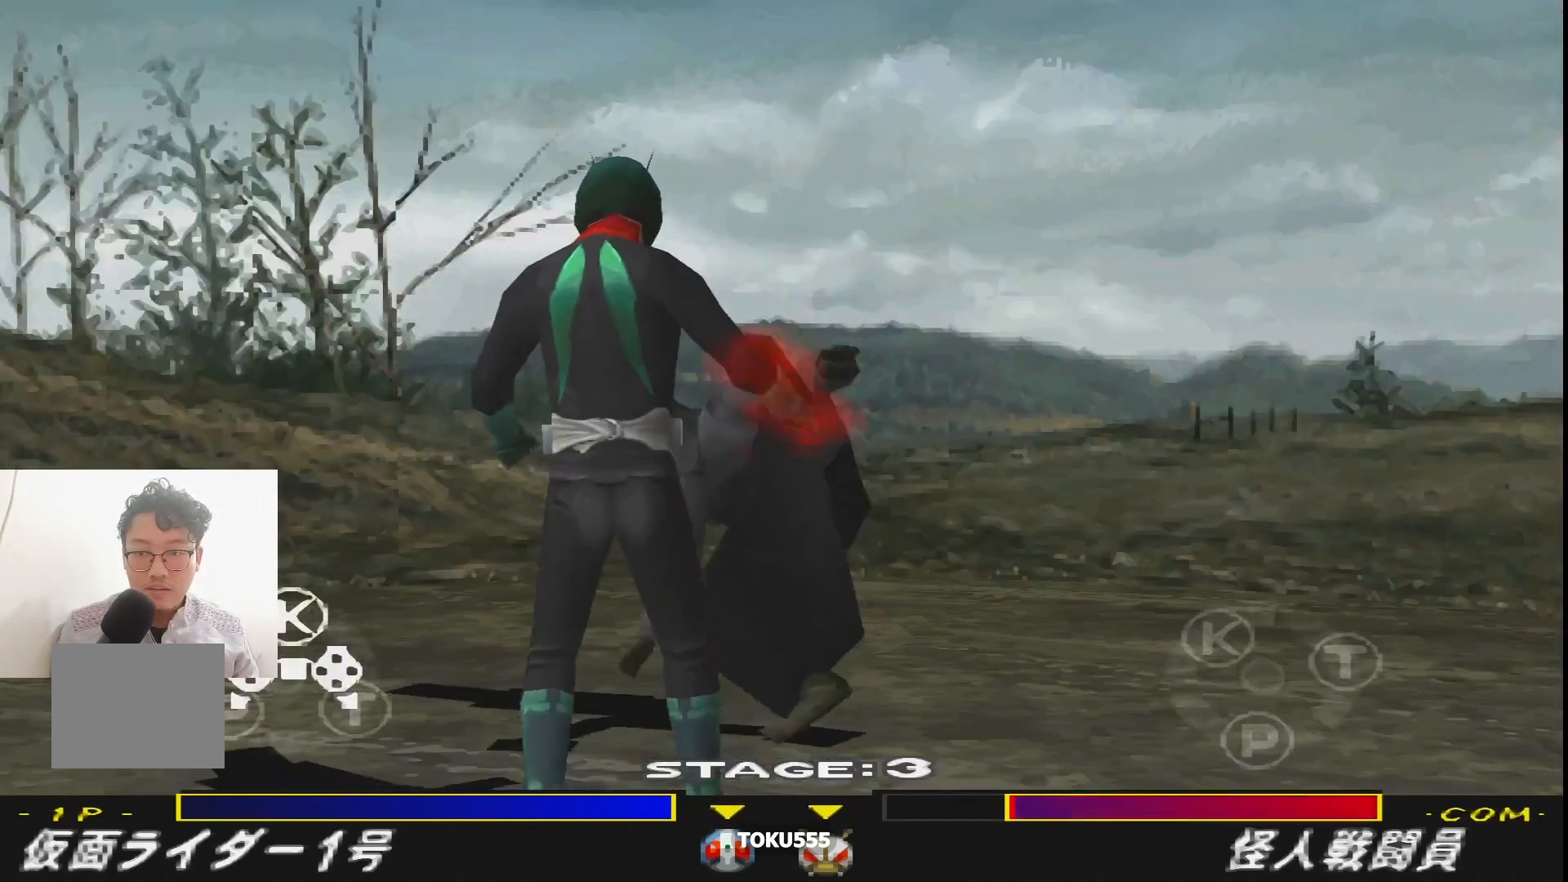
{"buttons": ["TRIANGLE"], "events": [[300, "TRIANGLE", "down"], [384, "TRIANGLE", "up"], [467, "TRIANGLE", "down"]]}
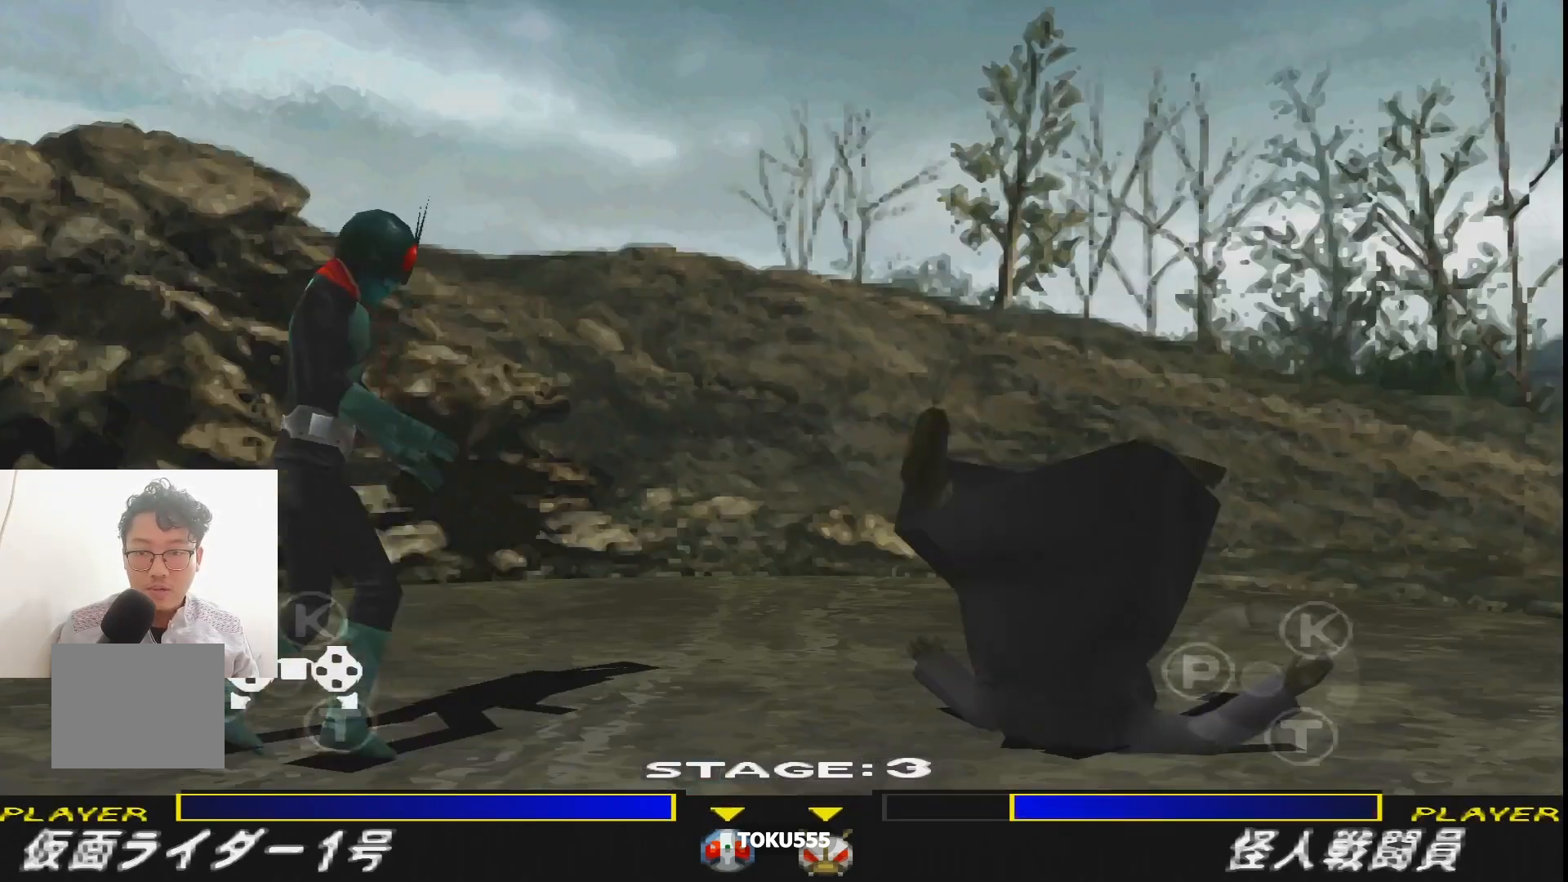
{"buttons": ["TRIANGLE"], "events": [[67, "TRIANGLE", "up"], [134, "TRIANGLE", "down"], [234, "TRIANGLE", "up"], [317, "TRIANGLE", "down"], [401, "TRIANGLE", "up"], [468, "TRIANGLE", "down"]]}
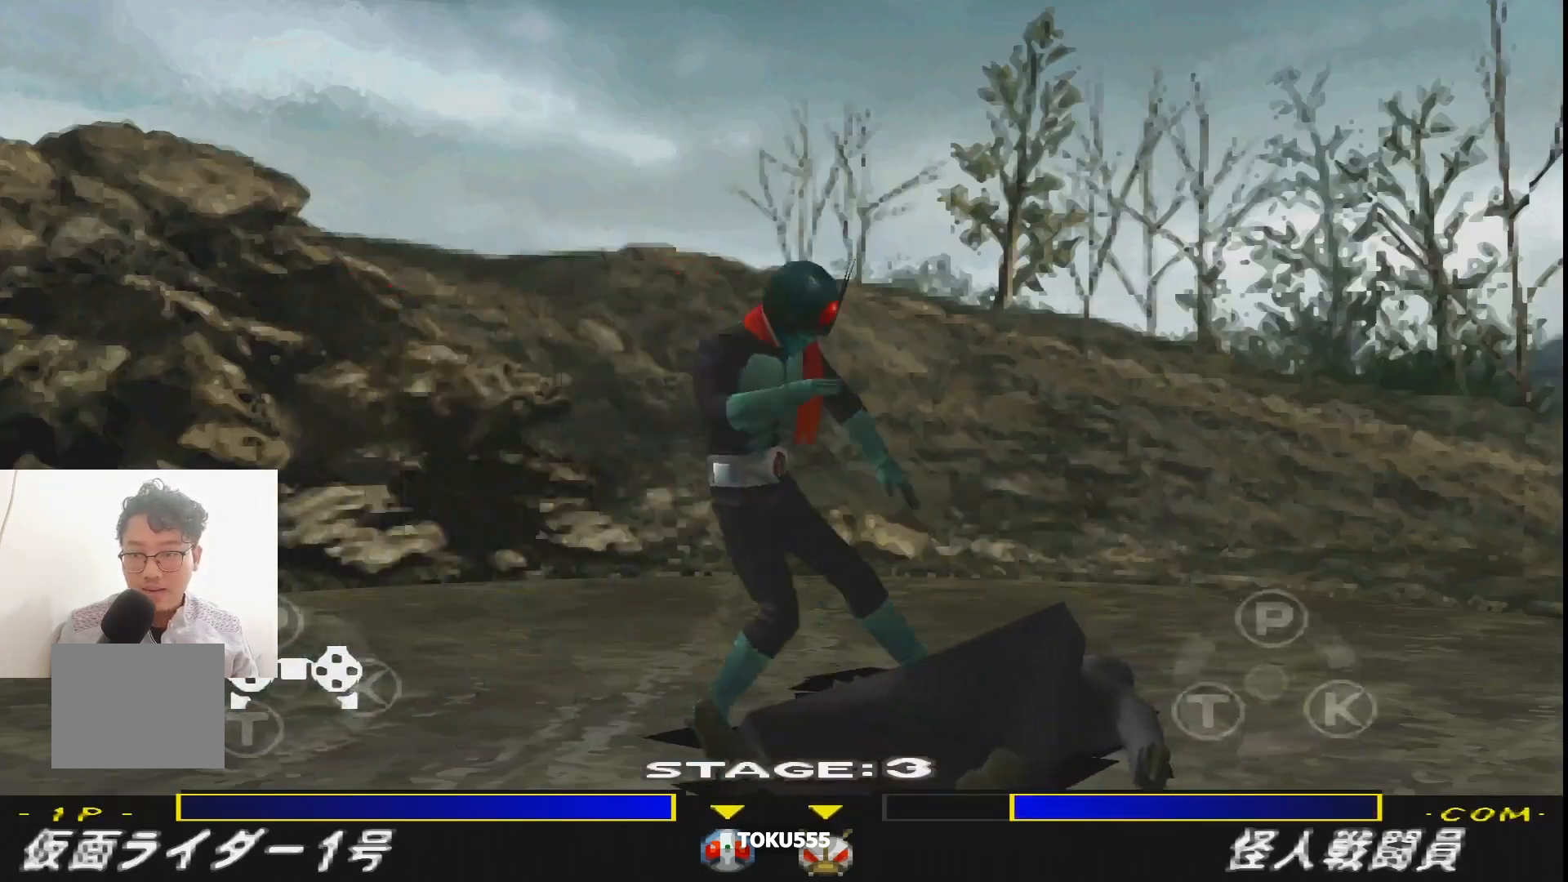
{"buttons": [], "events": [[83, "TRIANGLE", "up"], [150, "TRIANGLE", "down"], [250, "TRIANGLE", "up"], [334, "TRIANGLE", "down"], [434, "TRIANGLE", "up"]]}
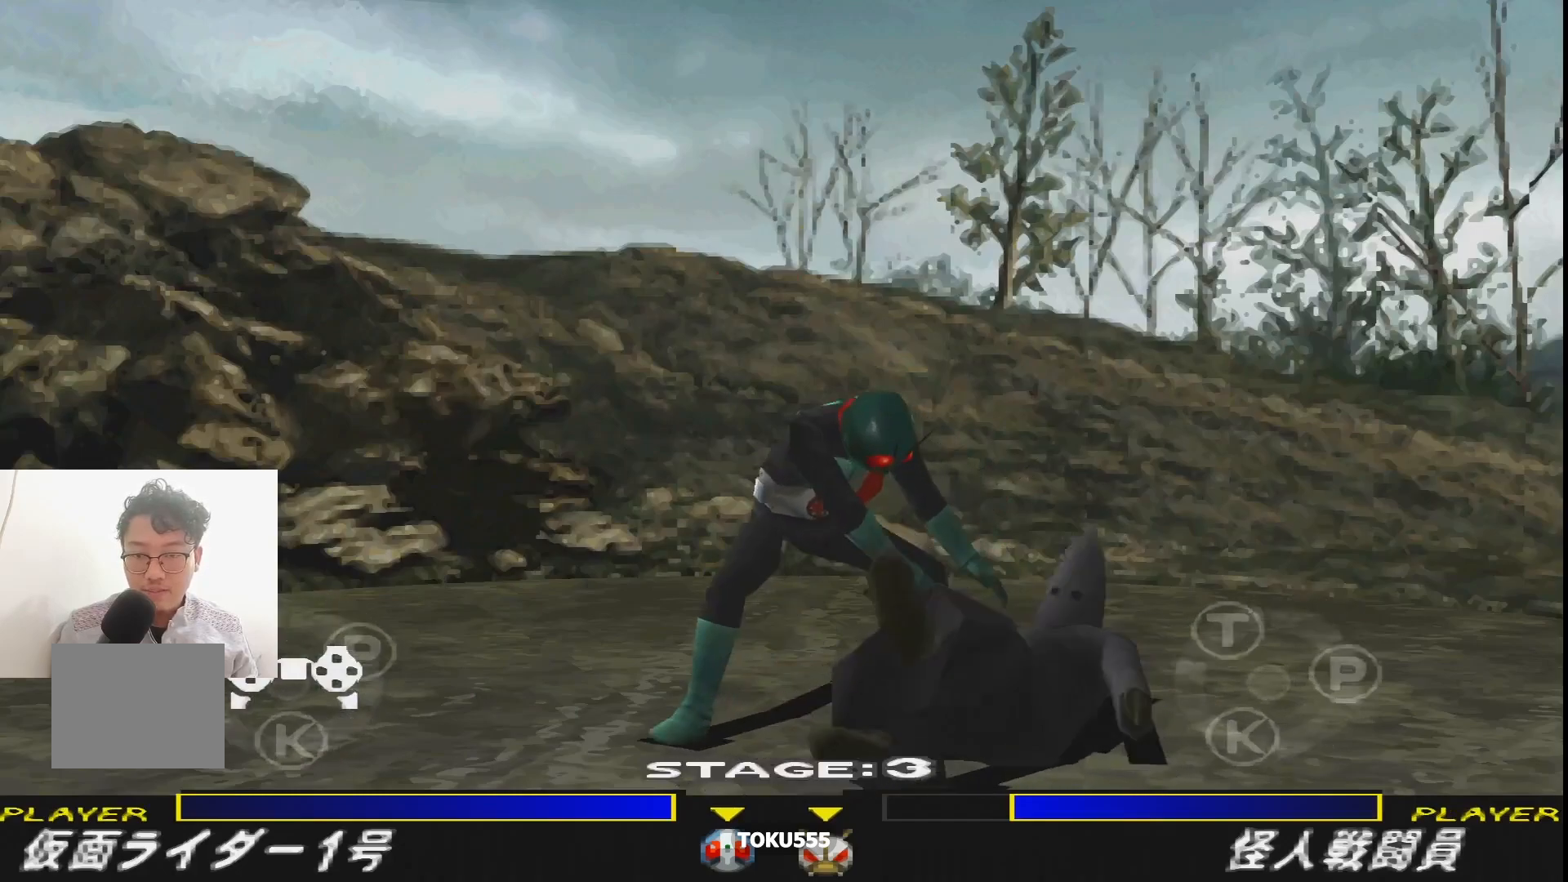
{"buttons": [], "events": [[17, "TRIANGLE", "down"], [117, "TRIANGLE", "up"], [201, "TRIANGLE", "down"], [301, "TRIANGLE", "up"], [368, "TRIANGLE", "down"], [484, "TRIANGLE", "up"]]}
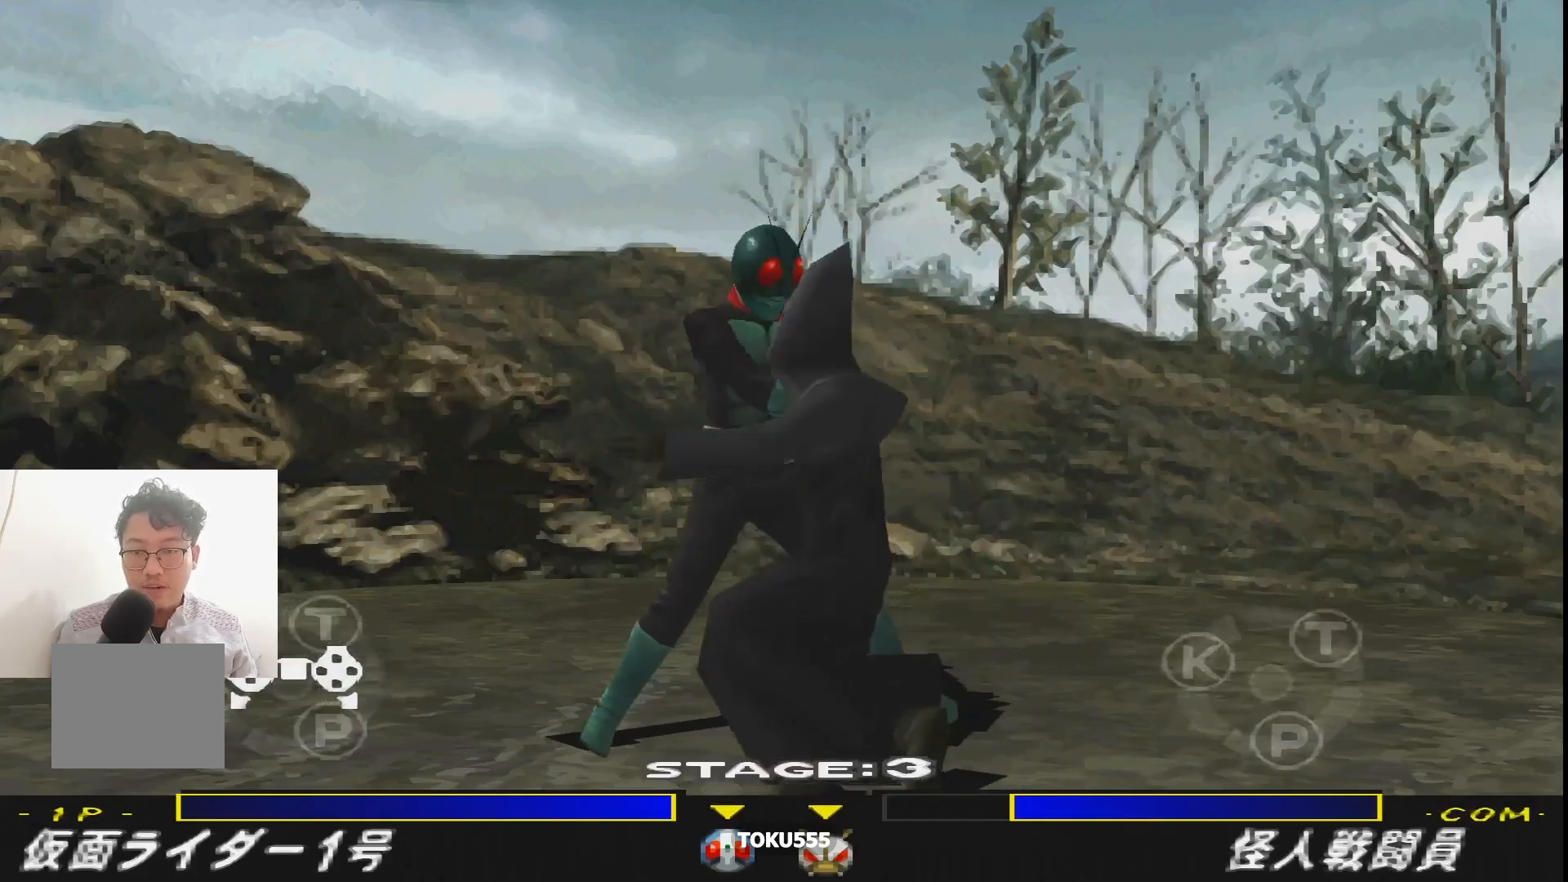
{"buttons": ["TRIANGLE"], "events": [[50, "TRIANGLE", "down"], [167, "TRIANGLE", "up"], [234, "TRIANGLE", "down"], [350, "TRIANGLE", "up"], [417, "TRIANGLE", "down"]]}
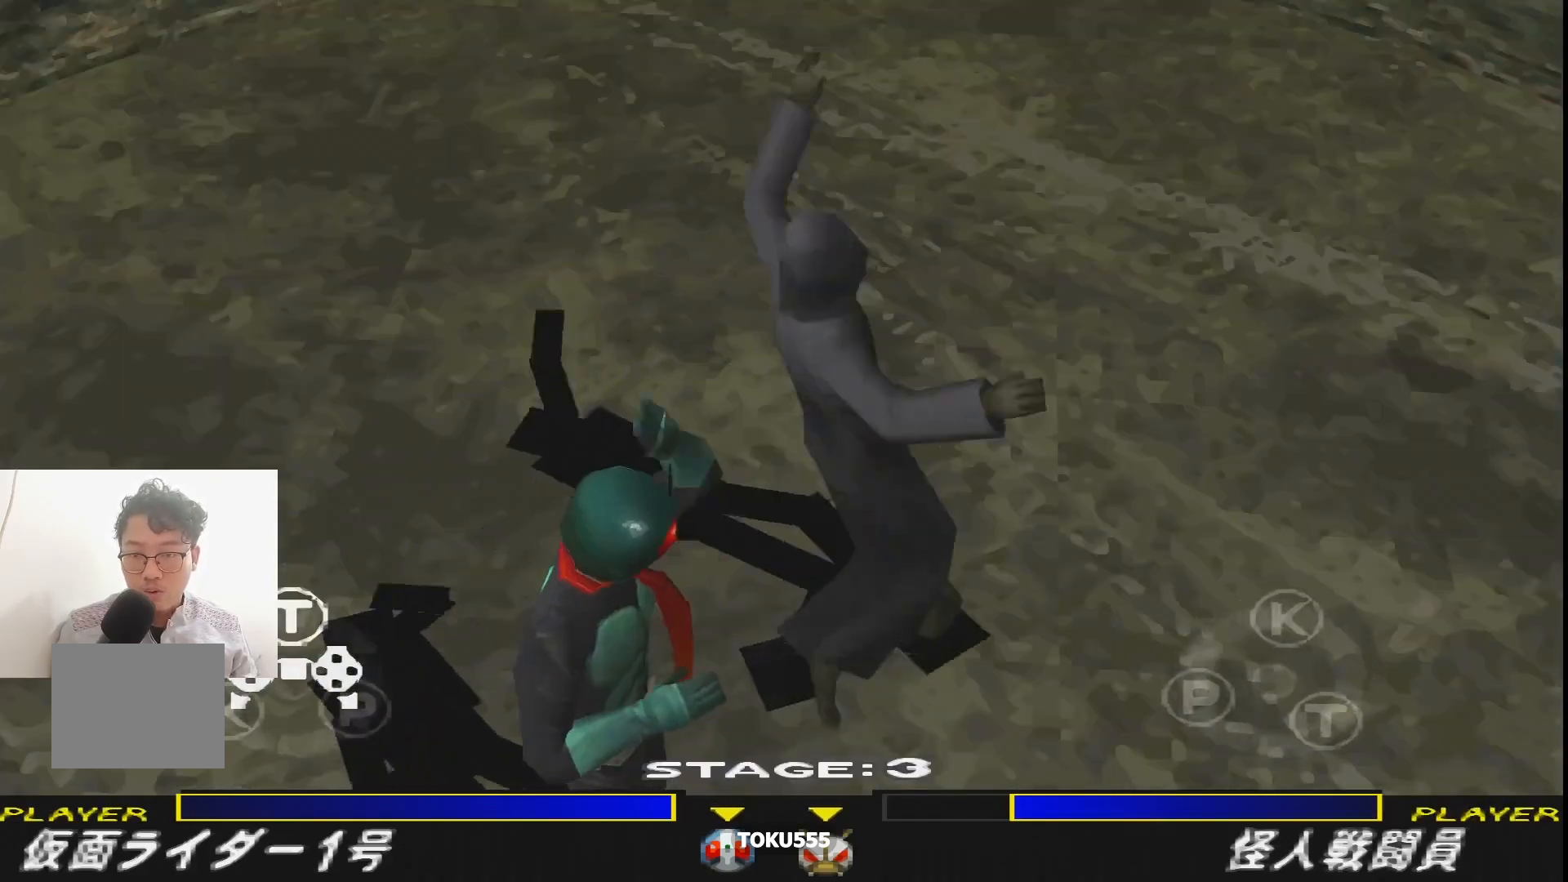
{"buttons": [], "events": [[34, "TRIANGLE", "up"]]}
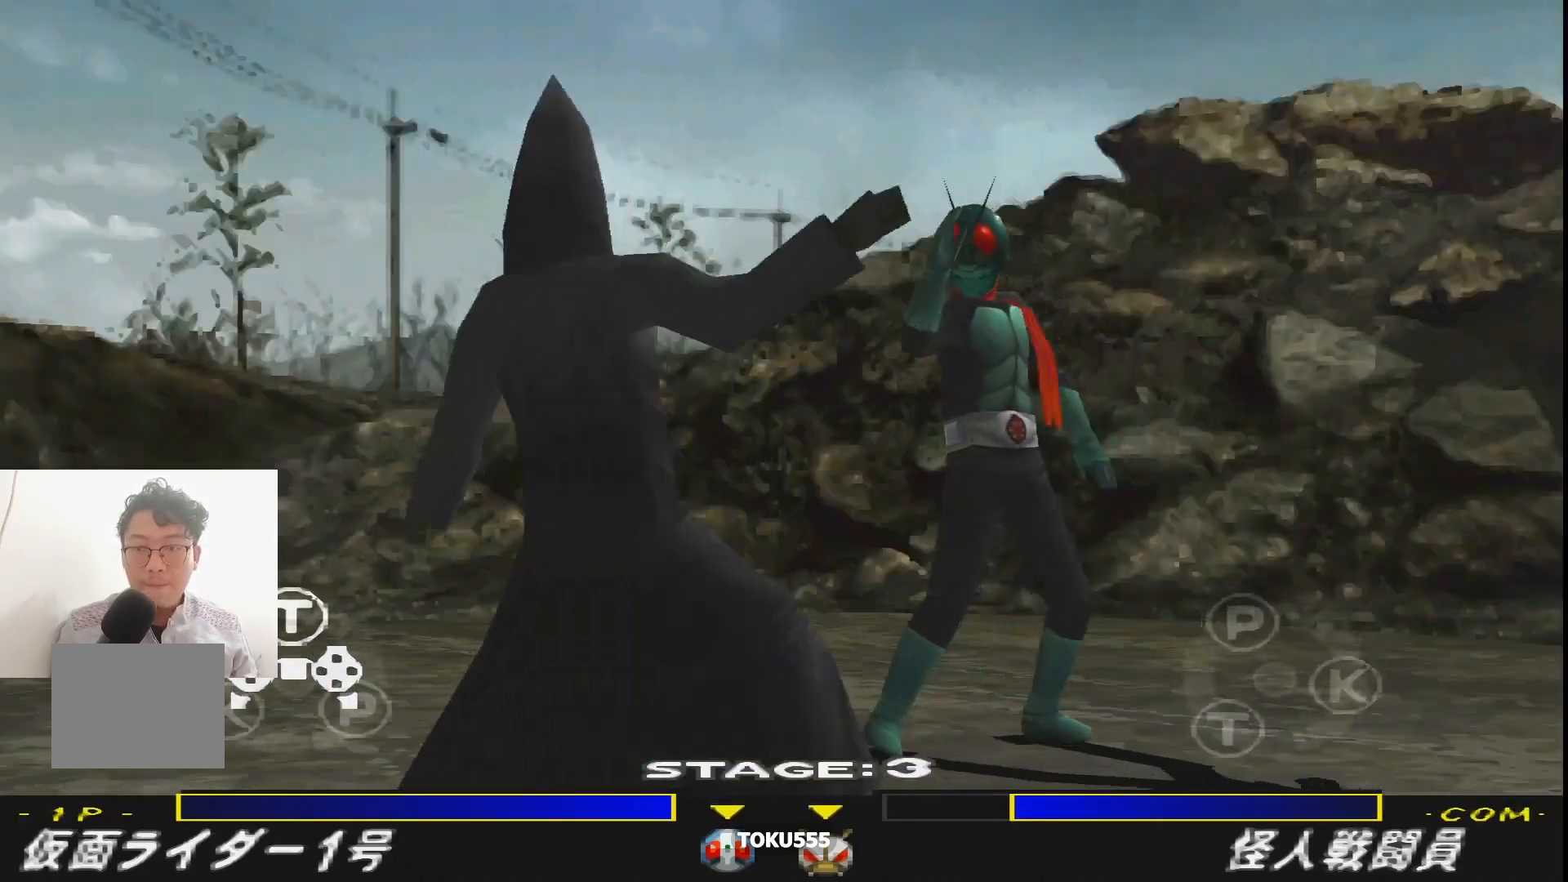
{"buttons": [], "events": []}
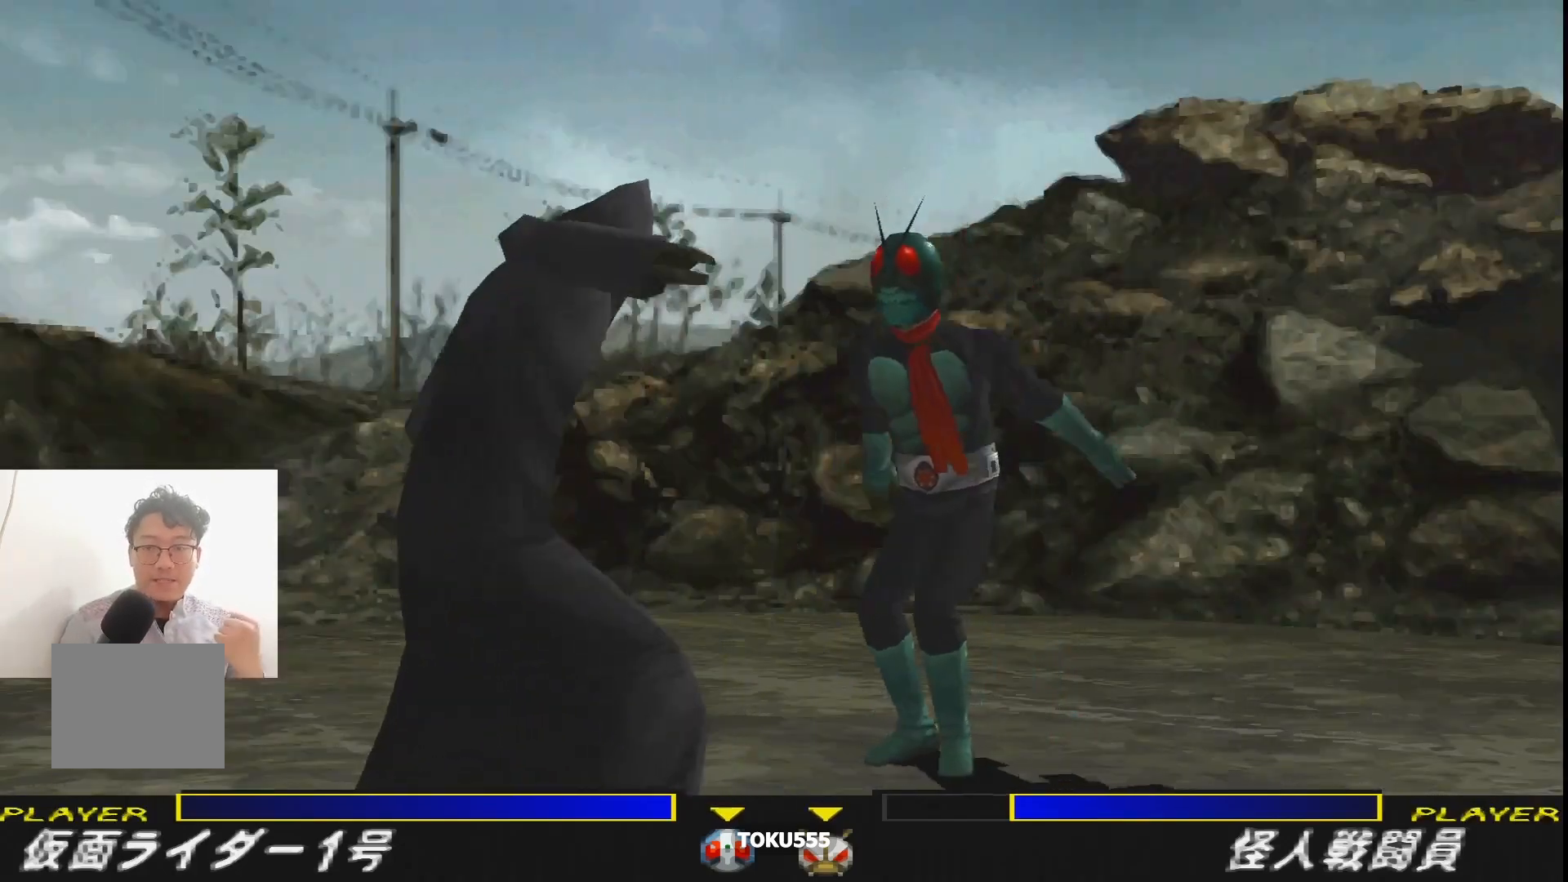
{"buttons": [], "events": []}
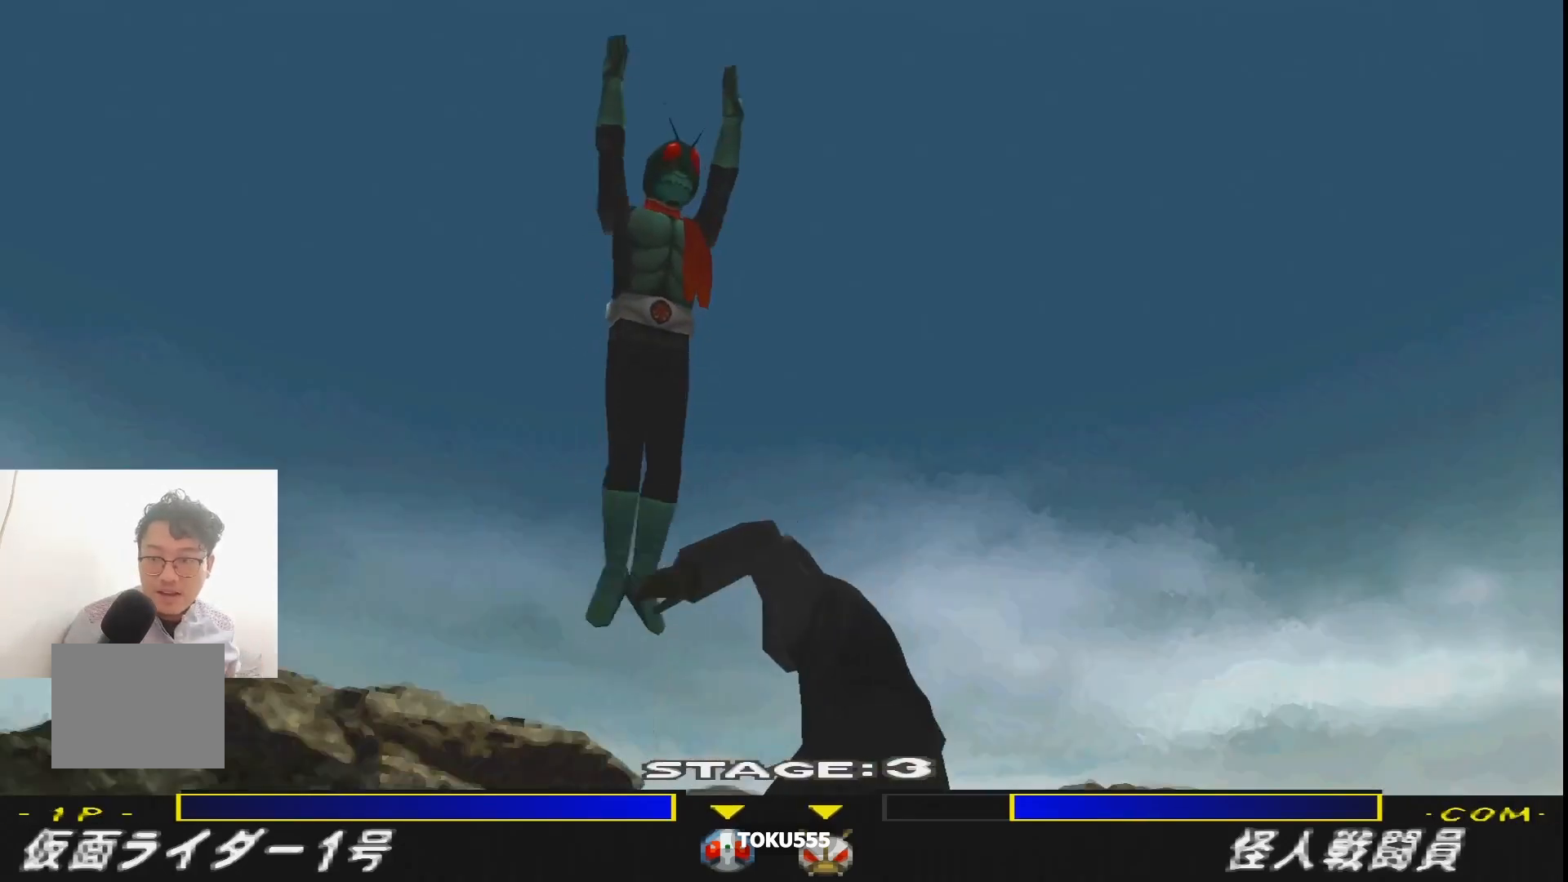
{"buttons": [], "events": []}
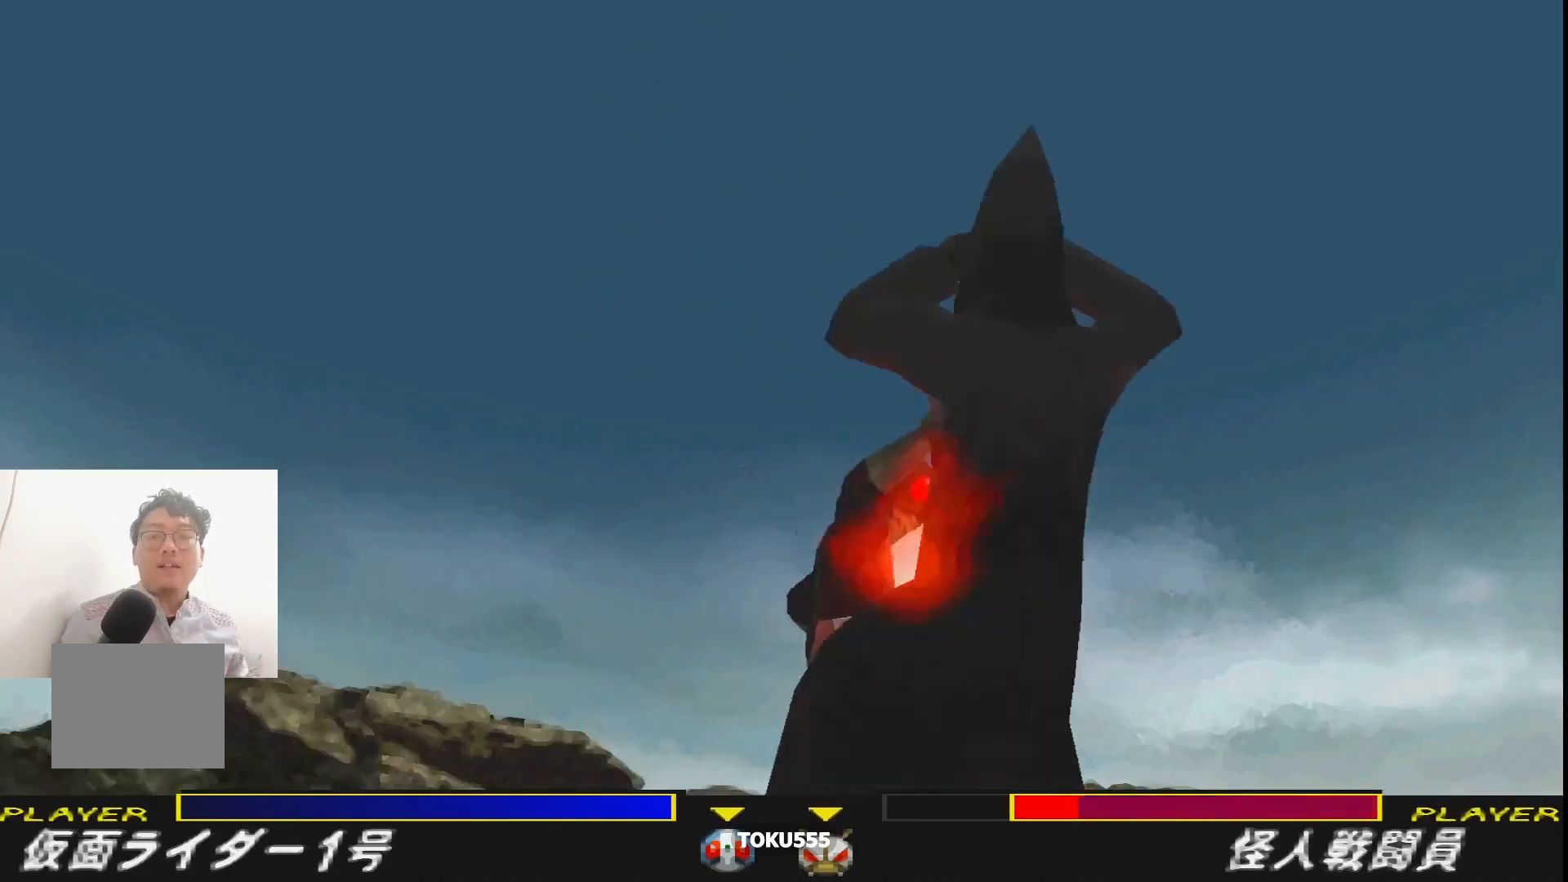
{"buttons": [], "events": []}
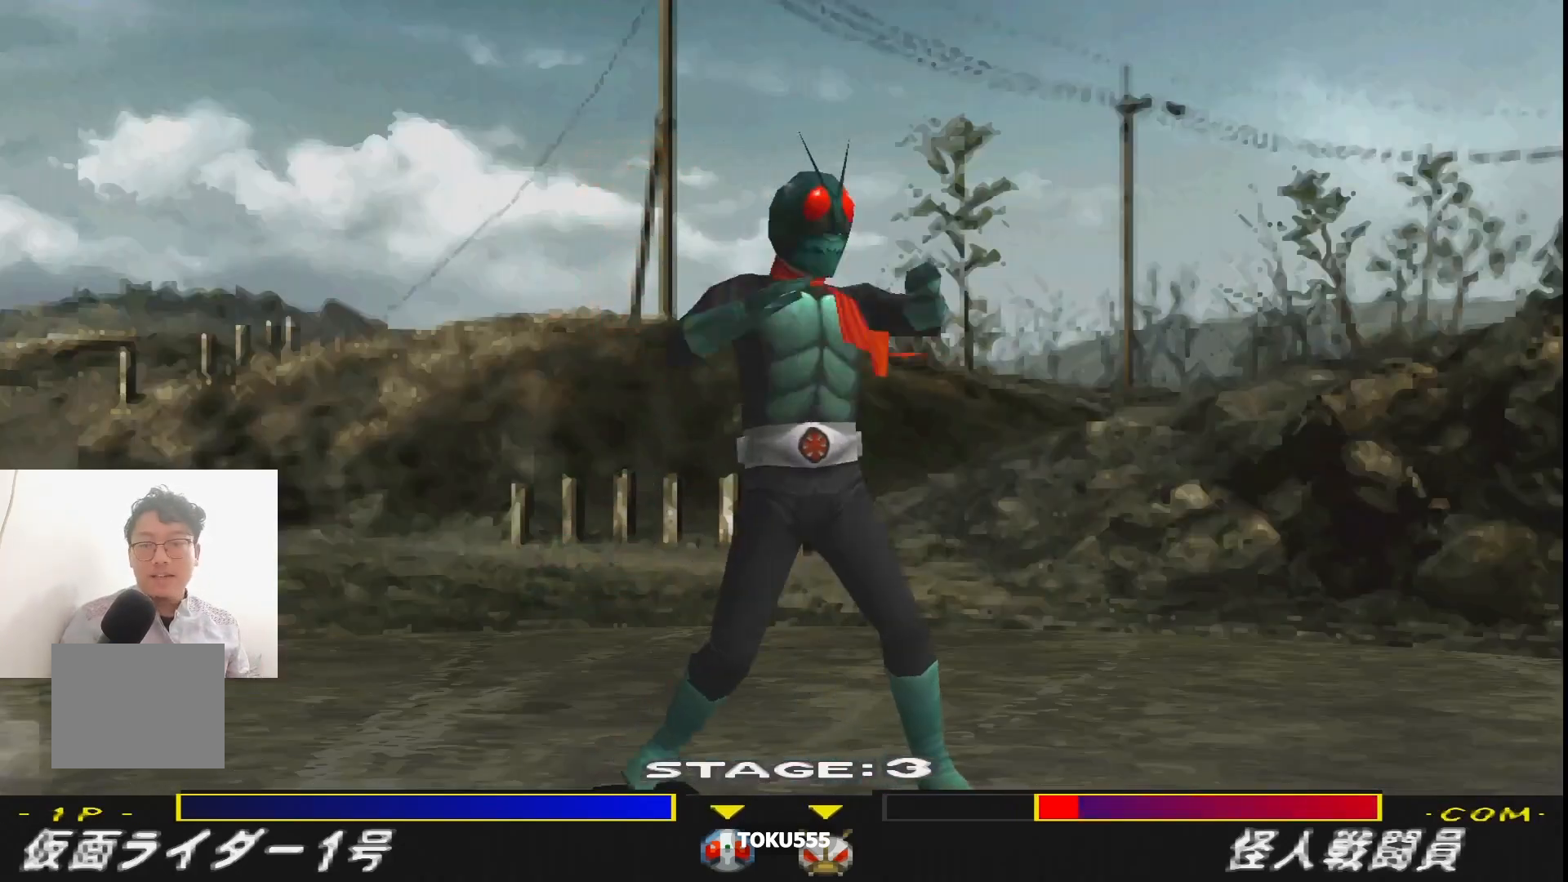
{"buttons": [], "events": [[167, "CIRCLE", "down"], [284, "CIRCLE", "up"]]}
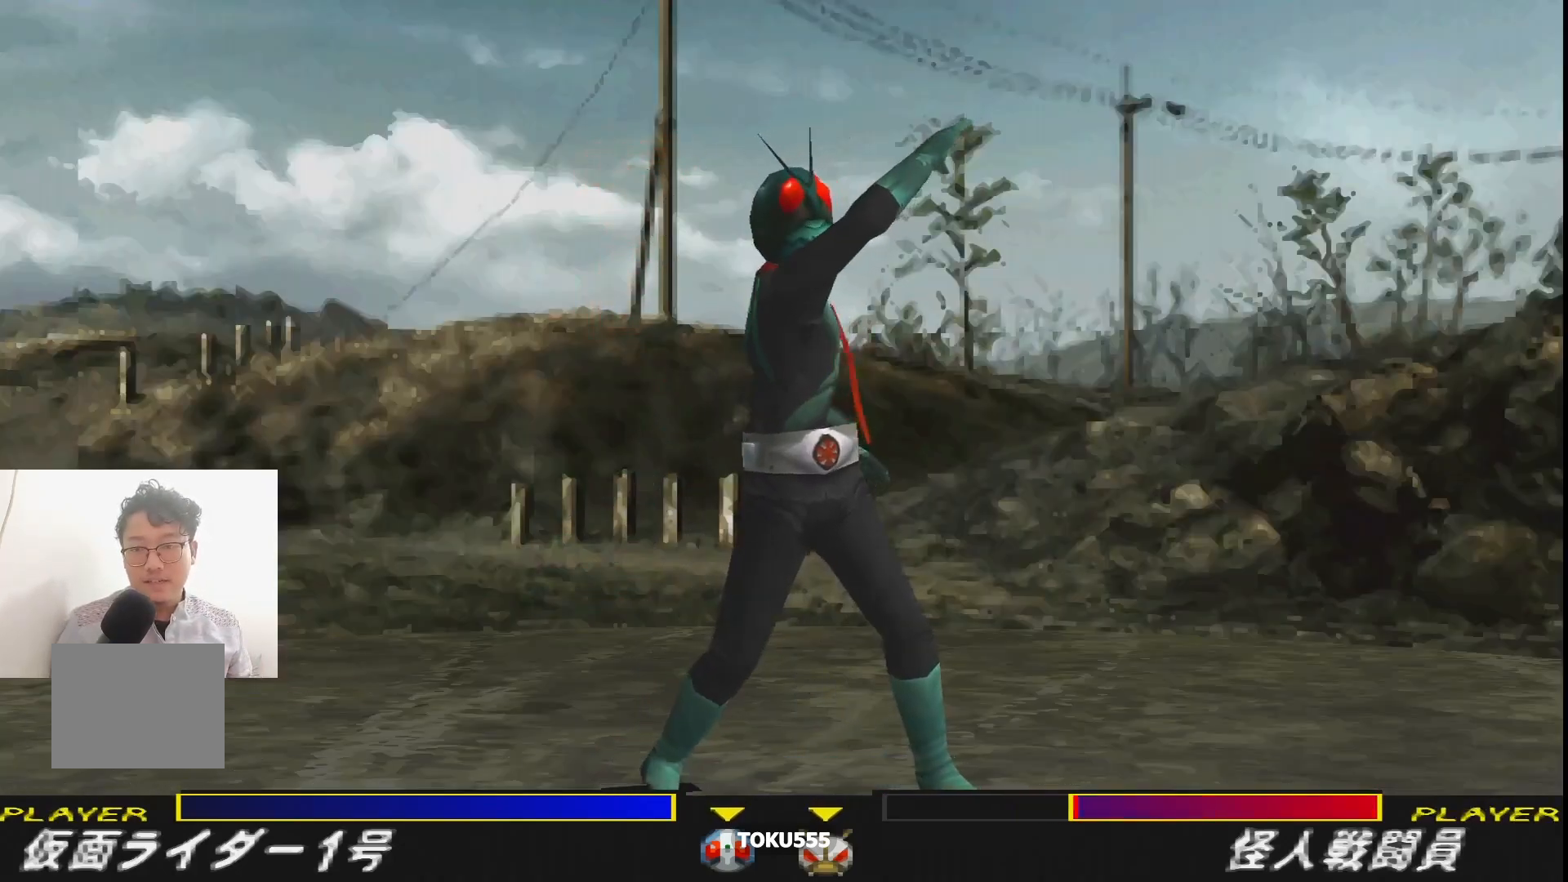
{"buttons": ["CIRCLE"], "events": [[234, "CIRCLE", "down"], [351, "CIRCLE", "up"], [434, "CIRCLE", "down"]]}
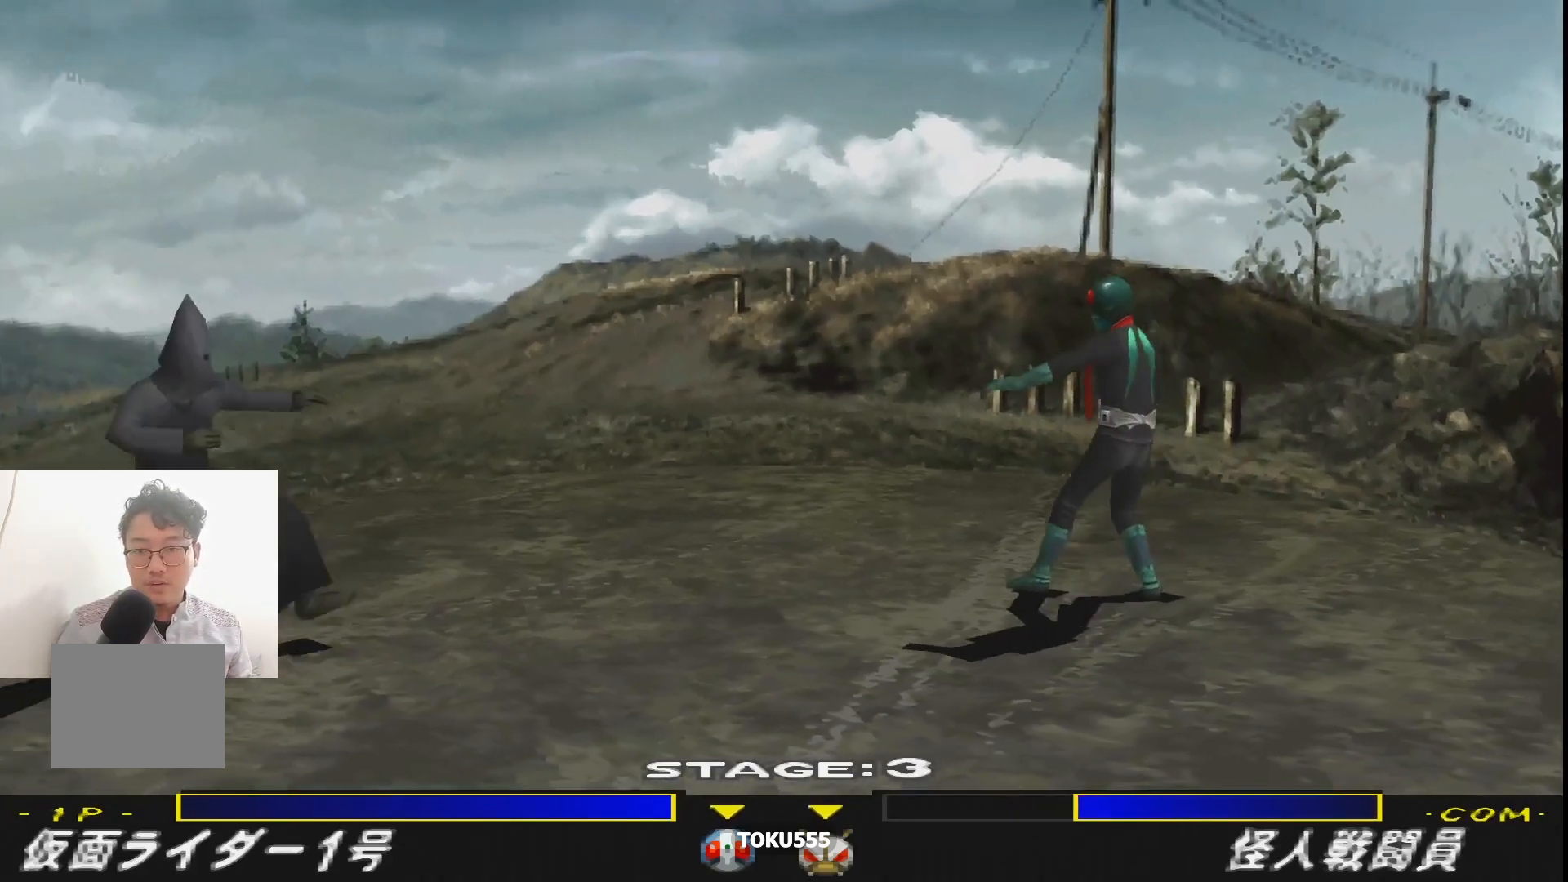
{"buttons": [], "events": [[50, "CIRCLE", "up"], [117, "CIRCLE", "down"], [217, "CIRCLE", "up"], [284, "CIRCLE", "down"], [417, "CIRCLE", "up"]]}